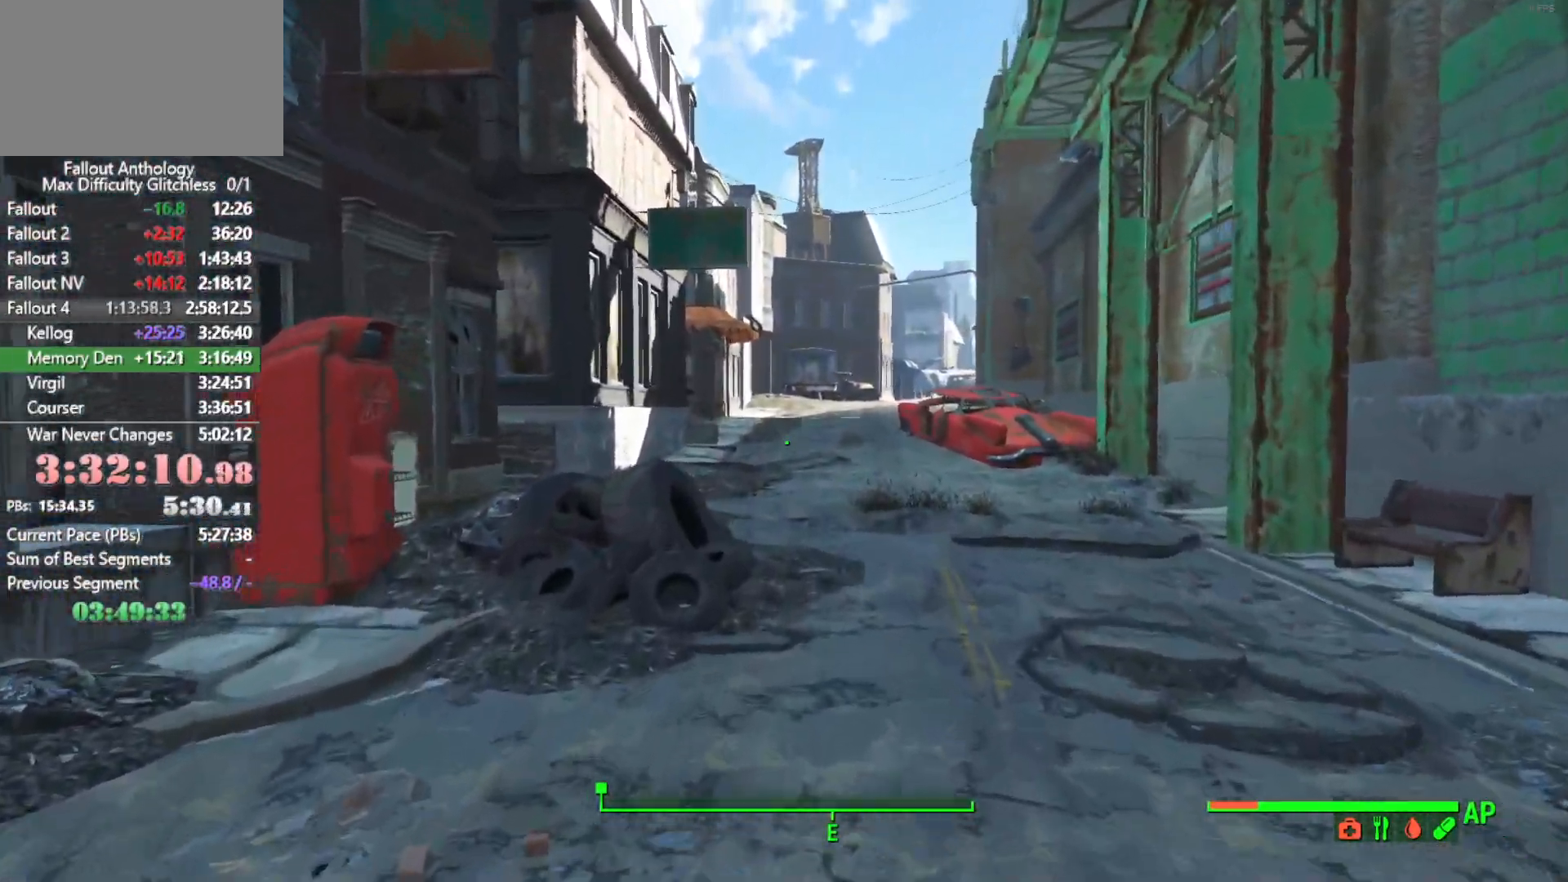
Gameplay with keyboard and mouse; each line is a JSON object with the keys and mouse buttons held at the frame after it. "events" lists presses ("down") and releases ("up") of "1", "2", "3", "4", "5", "a", "alt", "c", "caps_lock", "ctrl", "d", "down", "e", "f", "g", "left", "q", "r", "return", "right", "s", "shift", "space", "t", "tab", "up", "v", "w", "x", "z", "mouse_left", "mouse_right", "mouse_mb4", "mouse_mb5", "mouse_wheel_up" and "mouse_wheel_down" between this image and that frame as [ms after this image, input, new state], when the widget could be followed in between. "mouse_left", "mouse_right", "mouse_mb4", "mouse_mb5", "mouse_wheel_up", "mouse_wheel_down" = the "left", "right", "mb4", "mb5", "wheel_up", "wheel_down" buttons of the "mouse" list. No other keys are recorded. "mouse_move" is the direction in which the mouse moves at that frame (one of eight, or "still"), when it could be read.
{"keys": [], "mouse": [], "mouse_move": "still", "events": []}
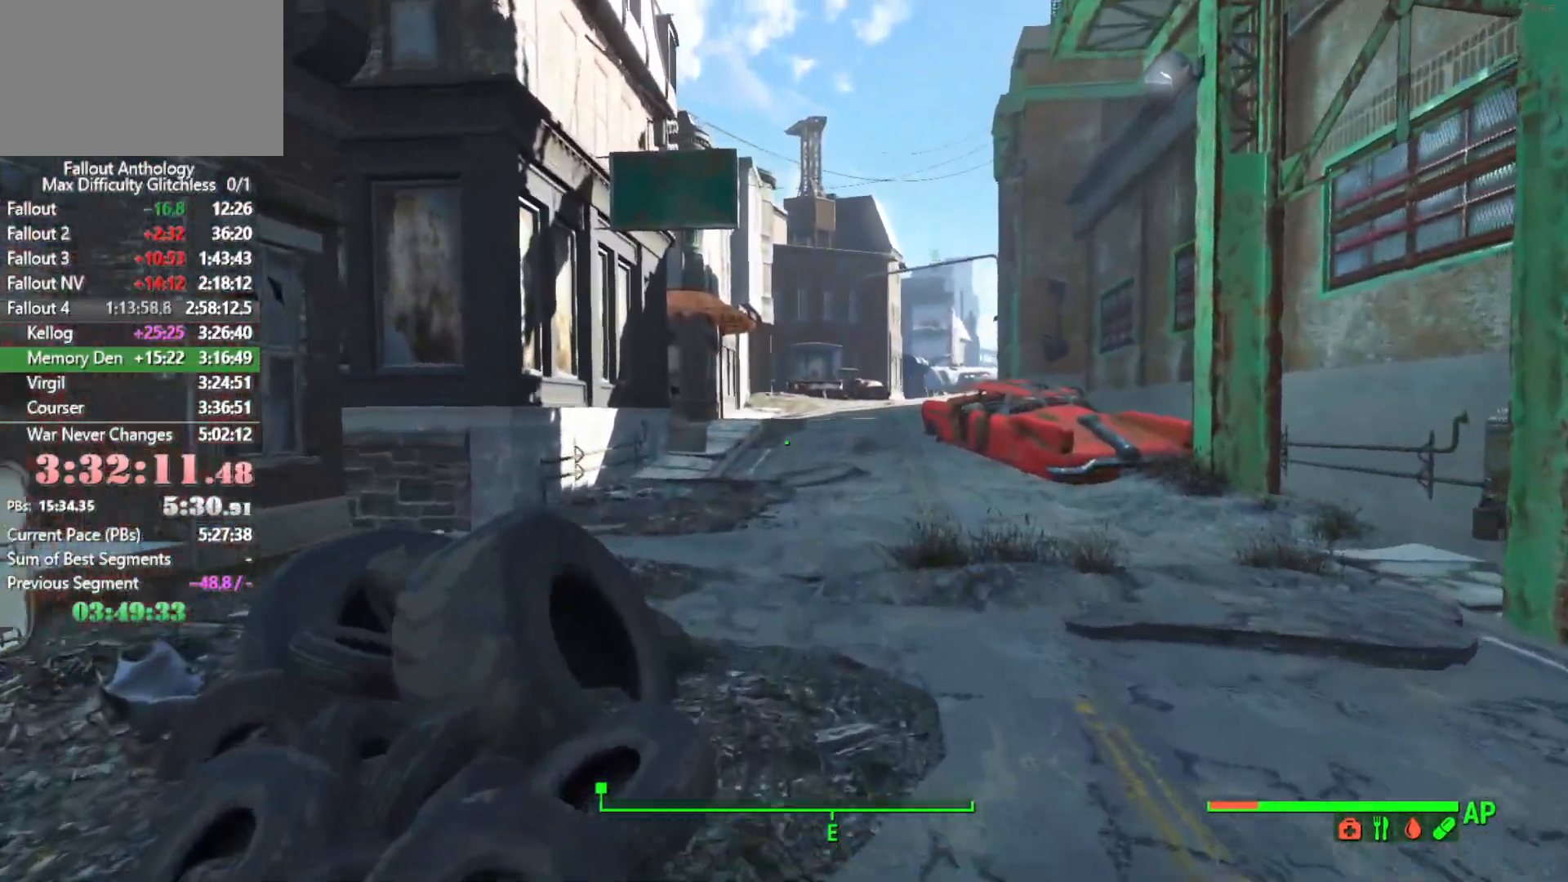
{"keys": [], "mouse": [], "mouse_move": "still", "events": []}
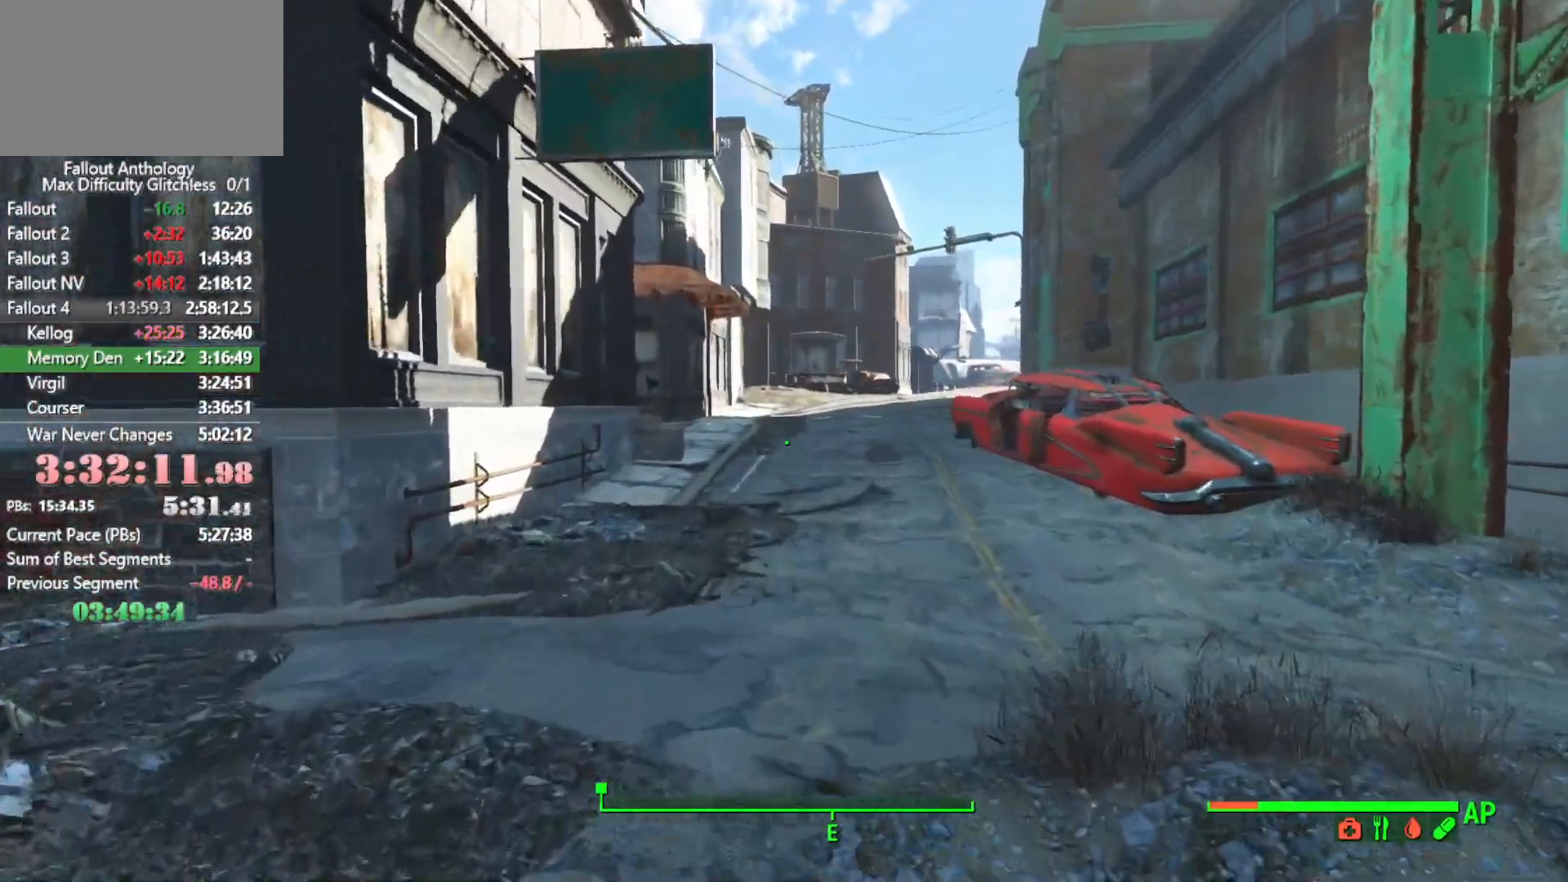
{"keys": [], "mouse": [], "mouse_move": "still", "events": []}
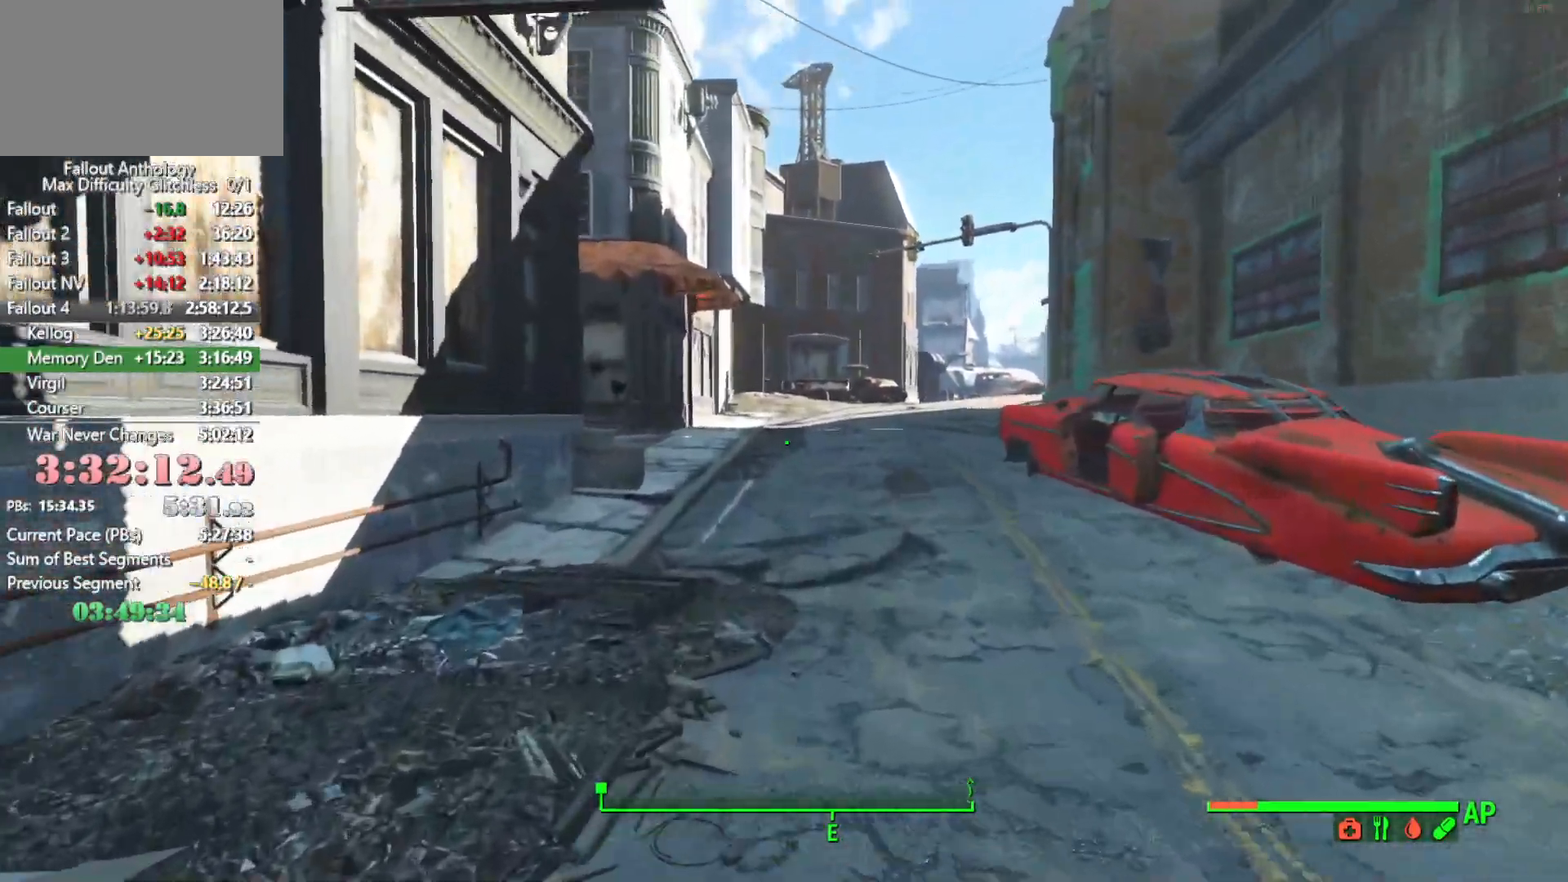
{"keys": [], "mouse": [], "mouse_move": "still", "events": []}
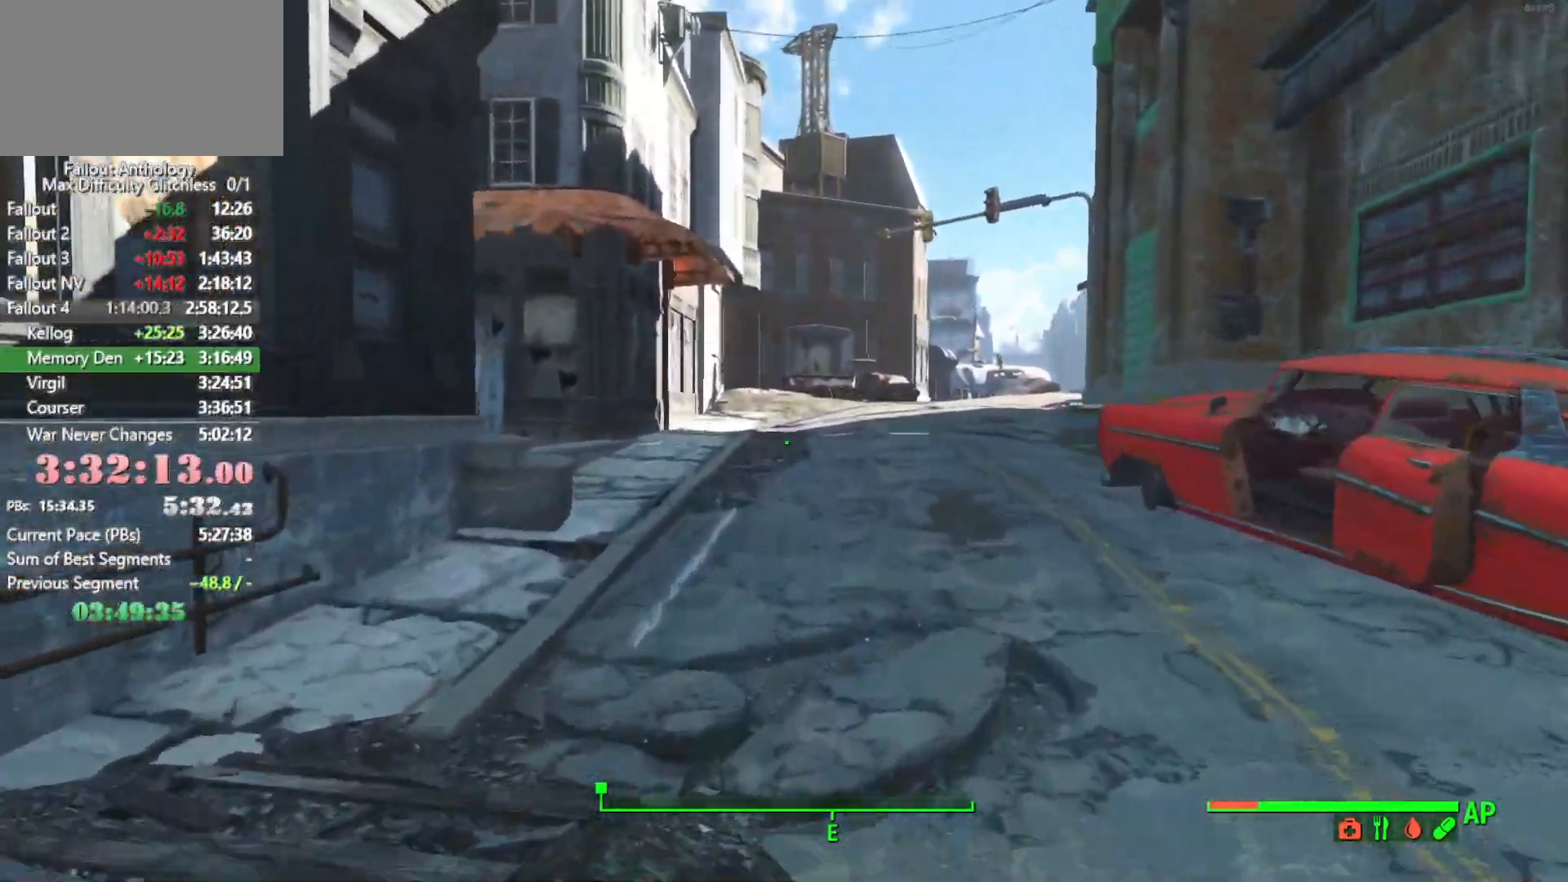
{"keys": [], "mouse": [], "mouse_move": "still", "events": []}
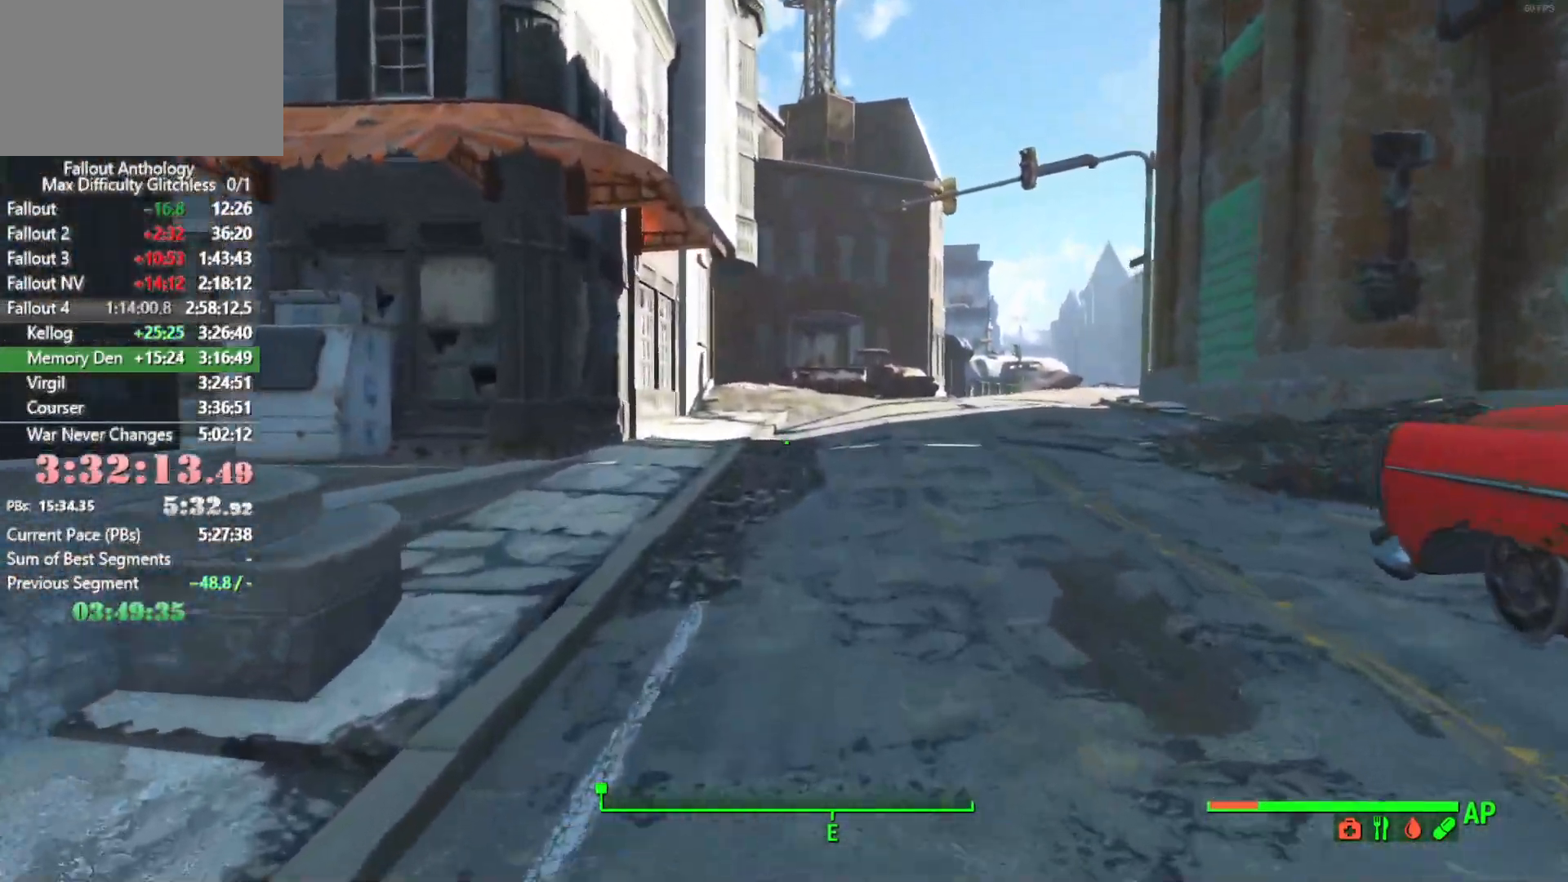
{"keys": [], "mouse": [], "mouse_move": "right", "events": []}
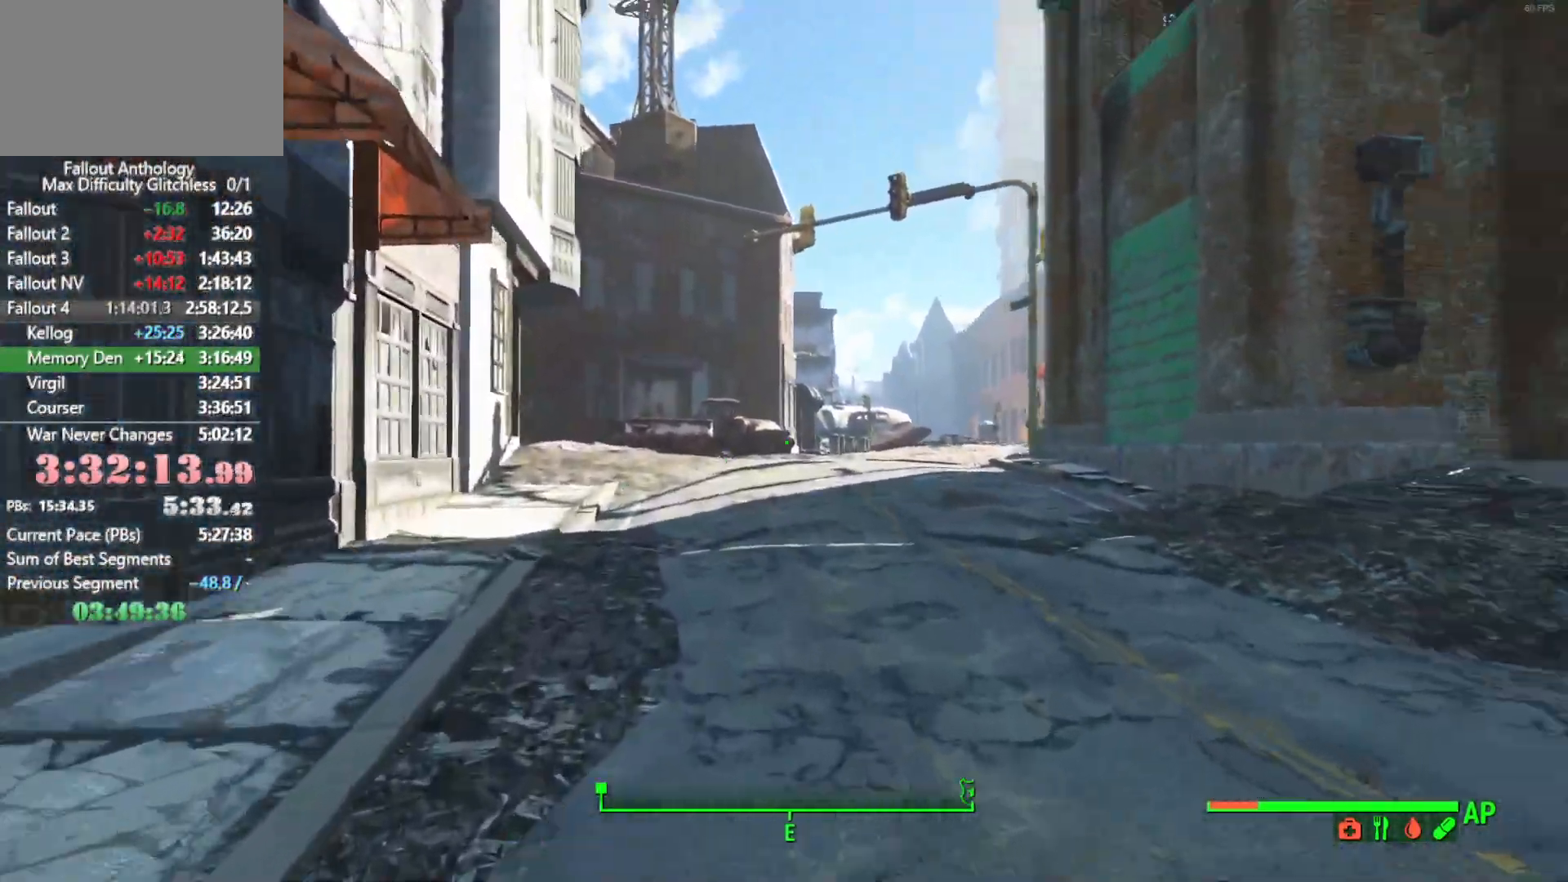
{"keys": [], "mouse": [], "mouse_move": "still", "events": []}
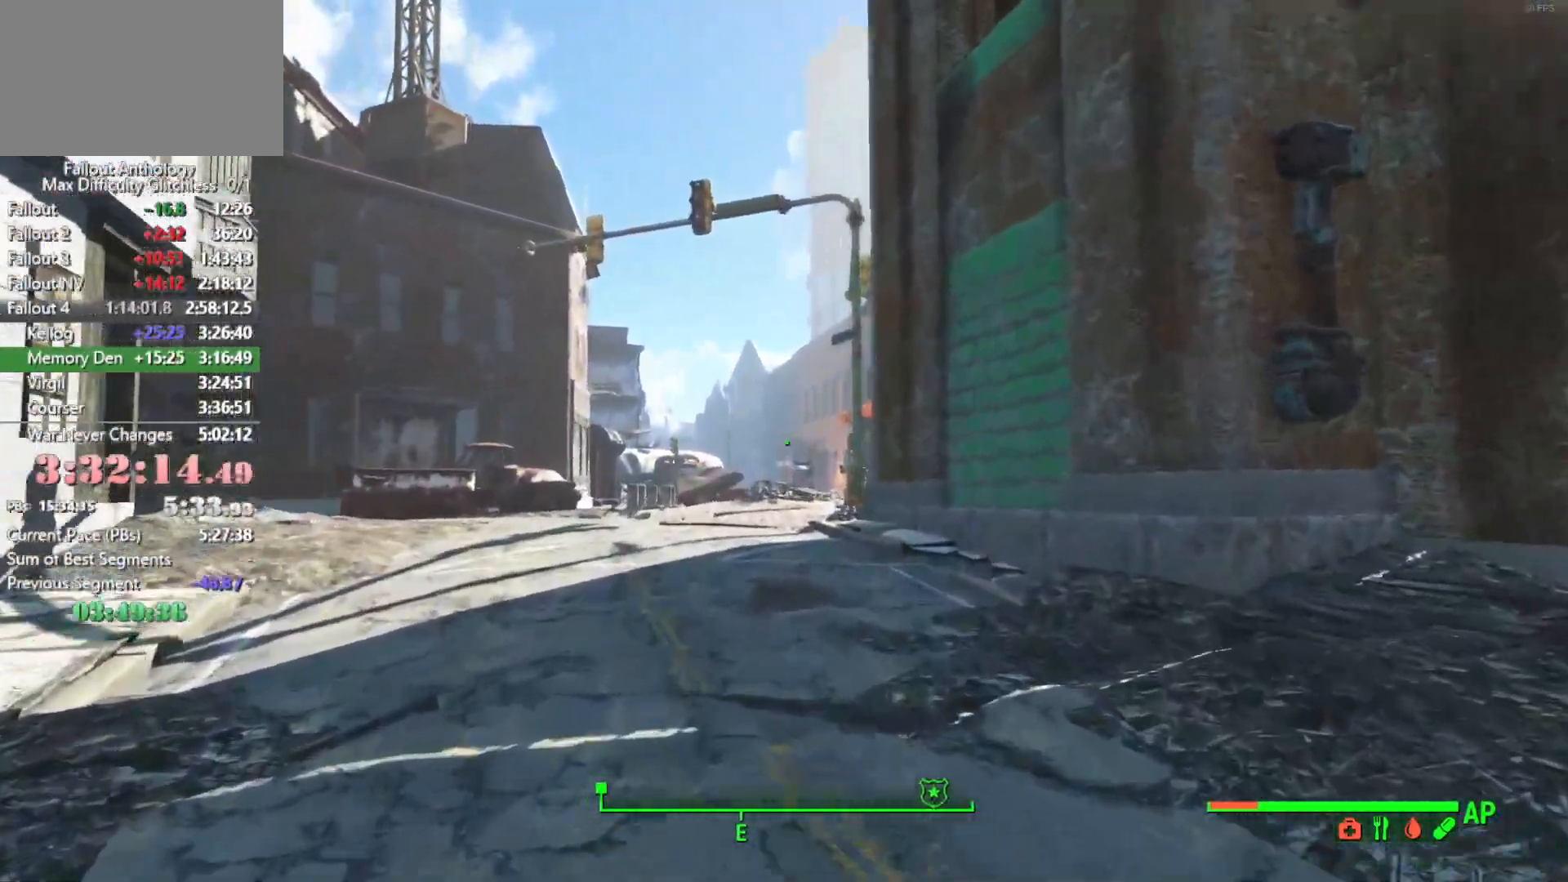
{"keys": [], "mouse": [], "mouse_move": "still", "events": []}
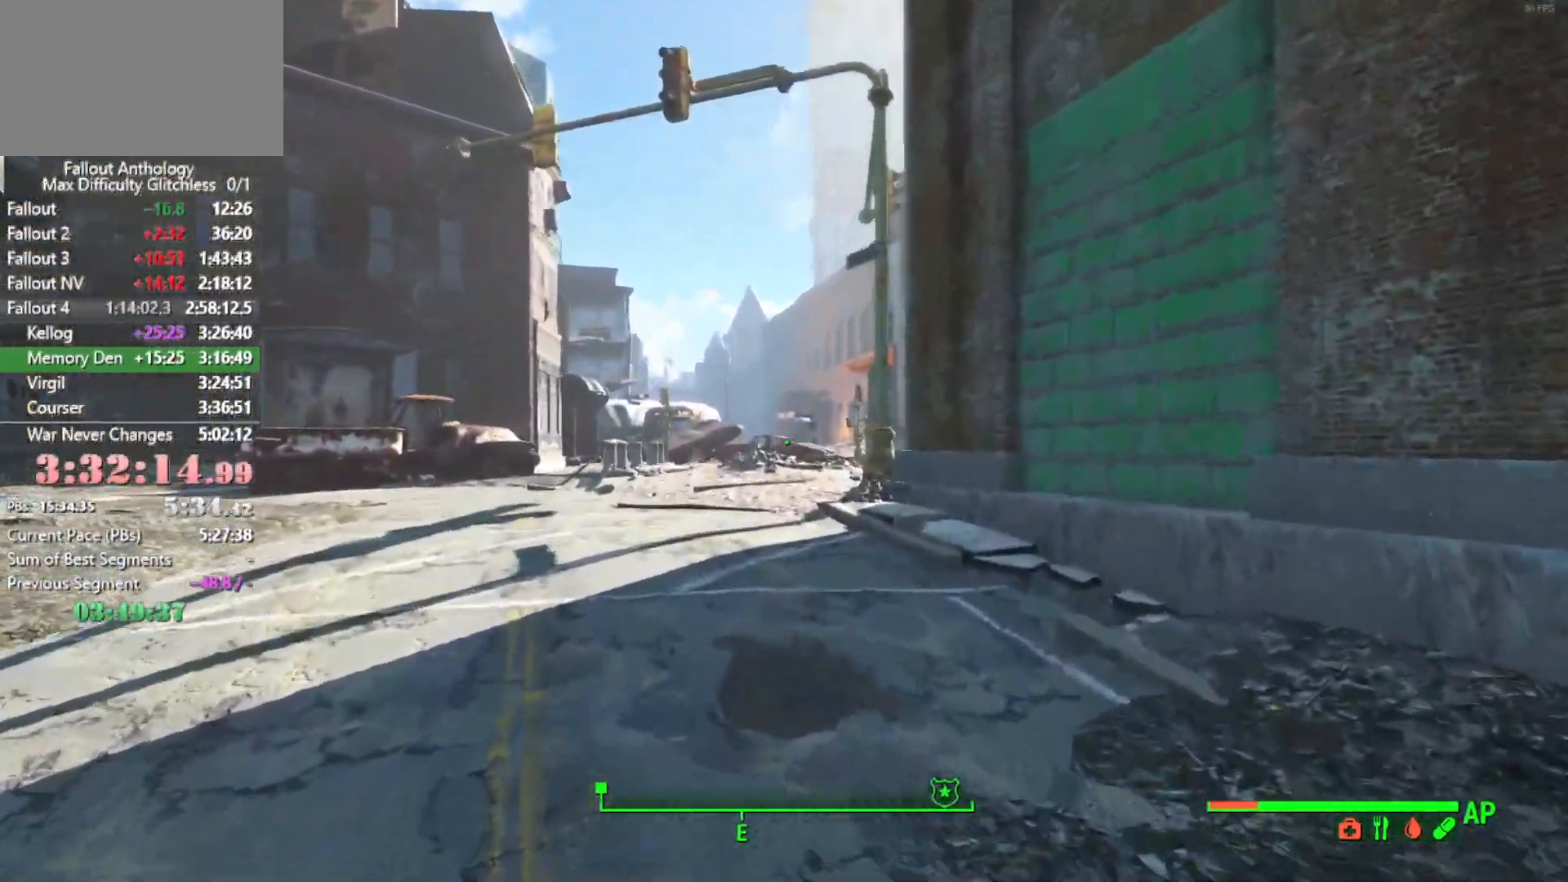
{"keys": [], "mouse": [], "mouse_move": "still", "events": []}
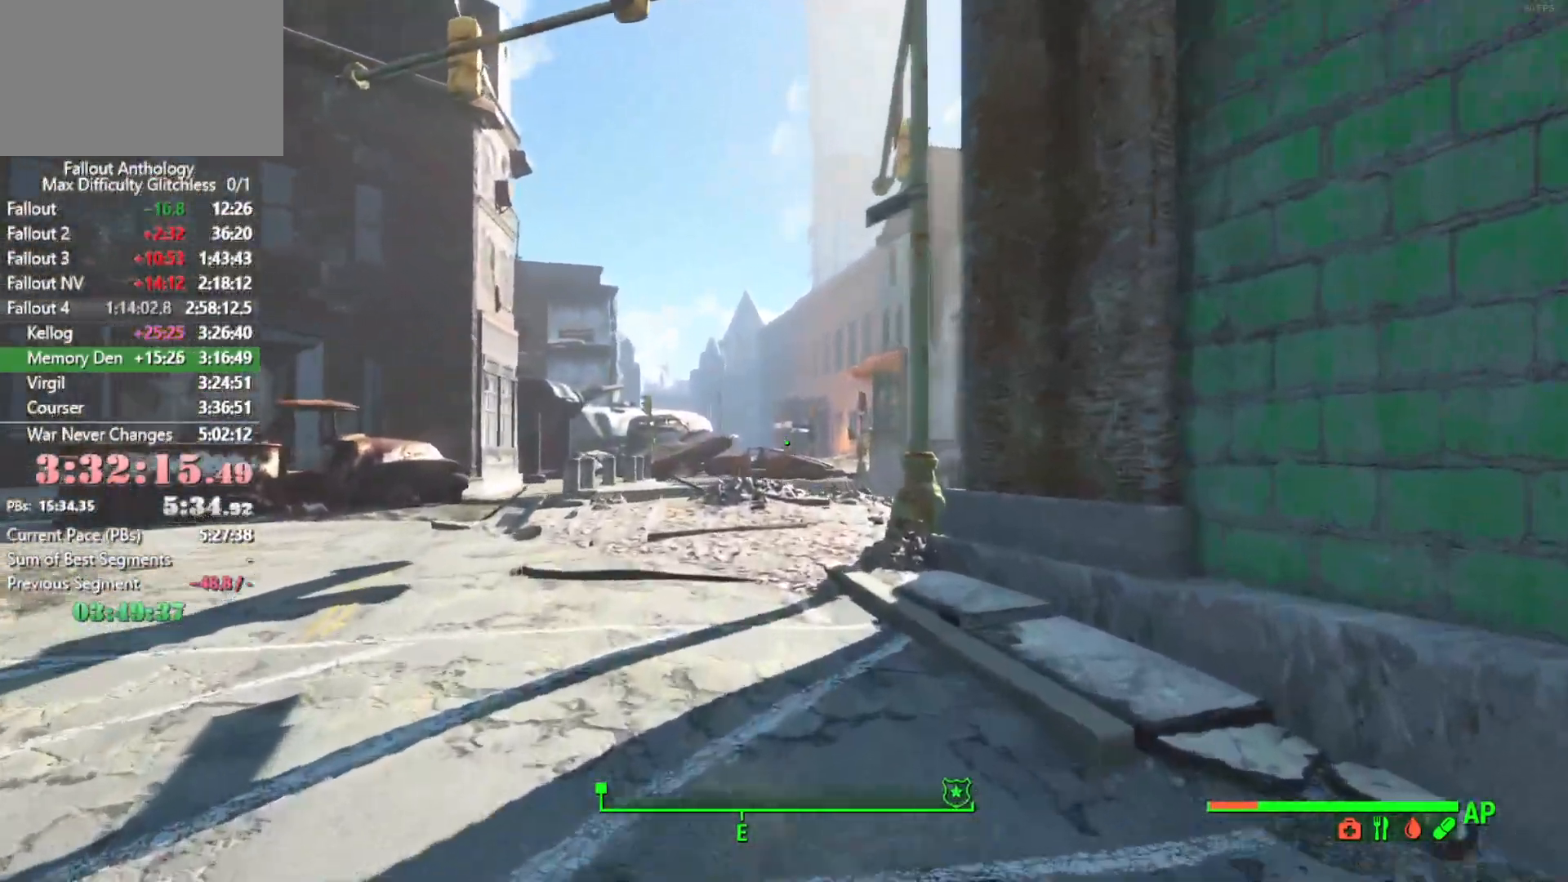
{"keys": [], "mouse": [], "mouse_move": "still", "events": []}
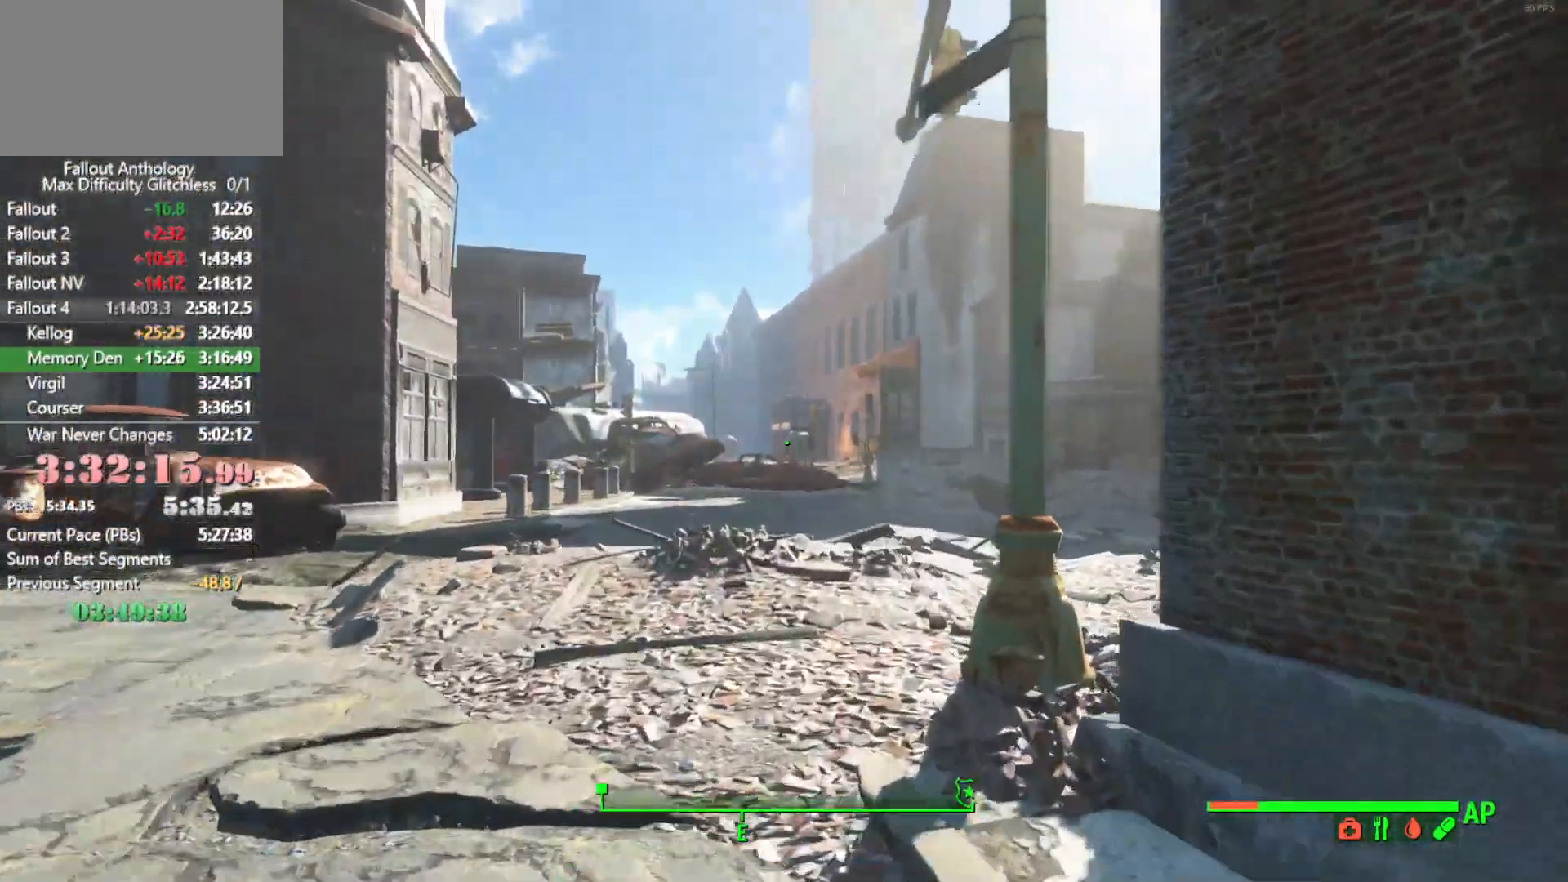
{"keys": [], "mouse": [], "mouse_move": "still", "events": []}
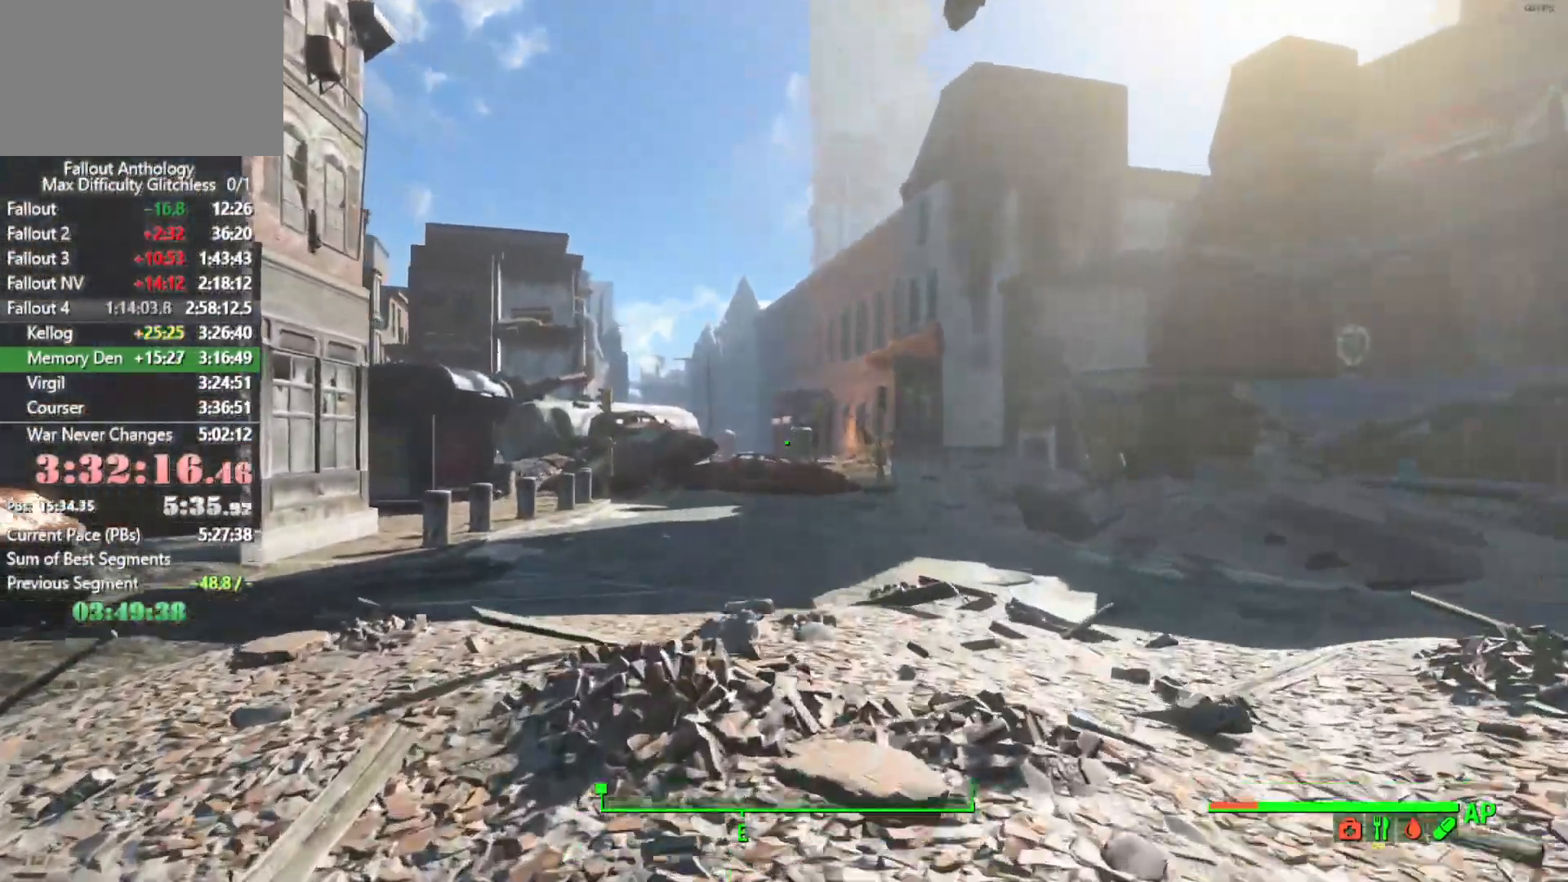
{"keys": [], "mouse": [], "mouse_move": "still", "events": []}
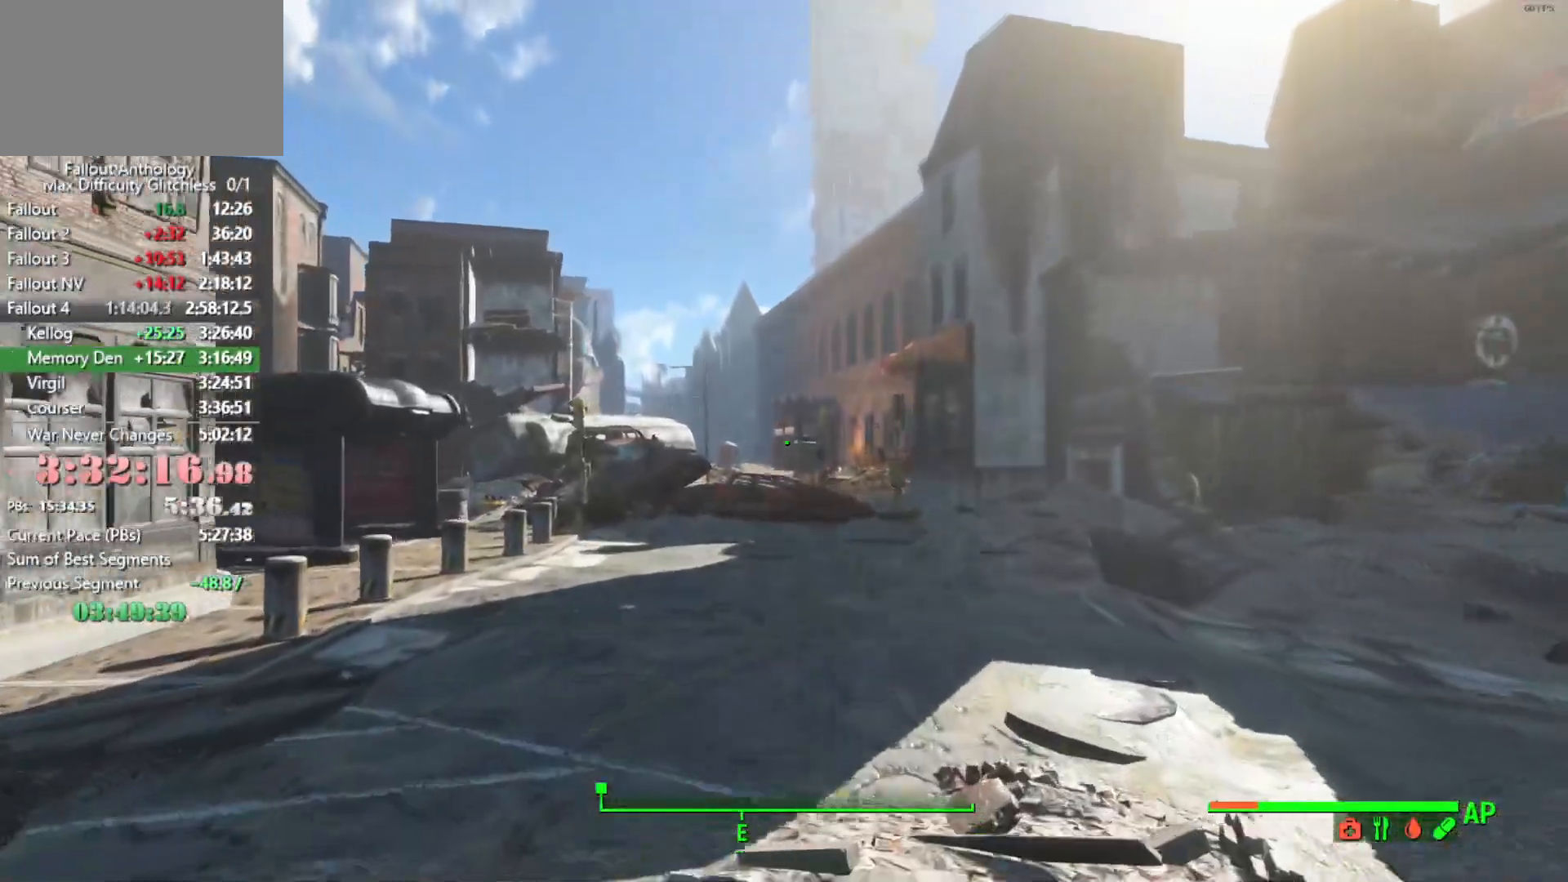
{"keys": [], "mouse": [], "mouse_move": "still", "events": []}
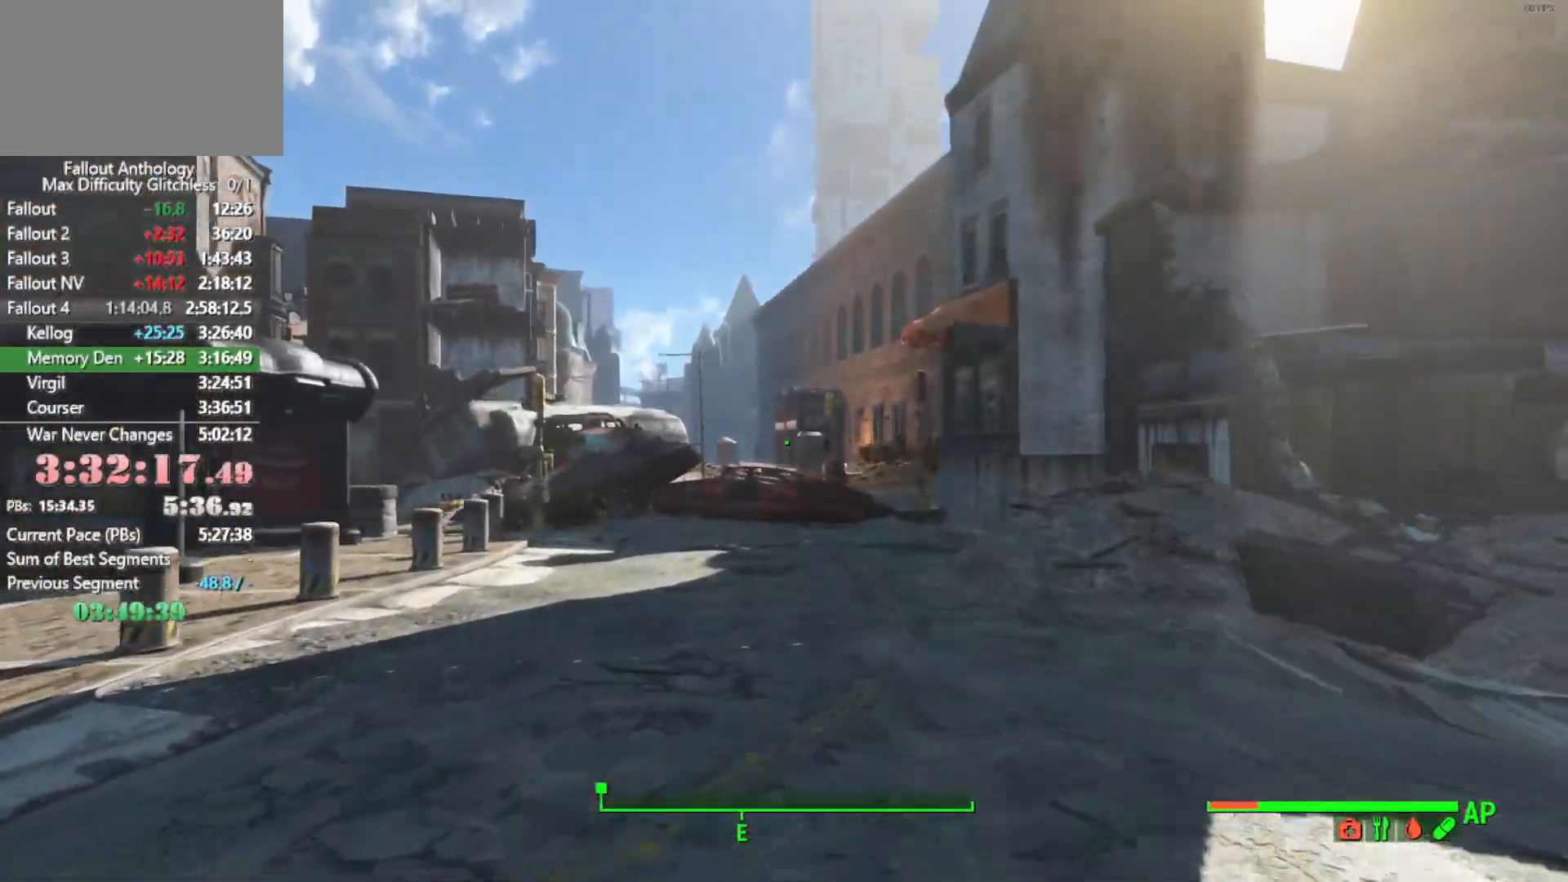
{"keys": [], "mouse": [], "mouse_move": "still", "events": []}
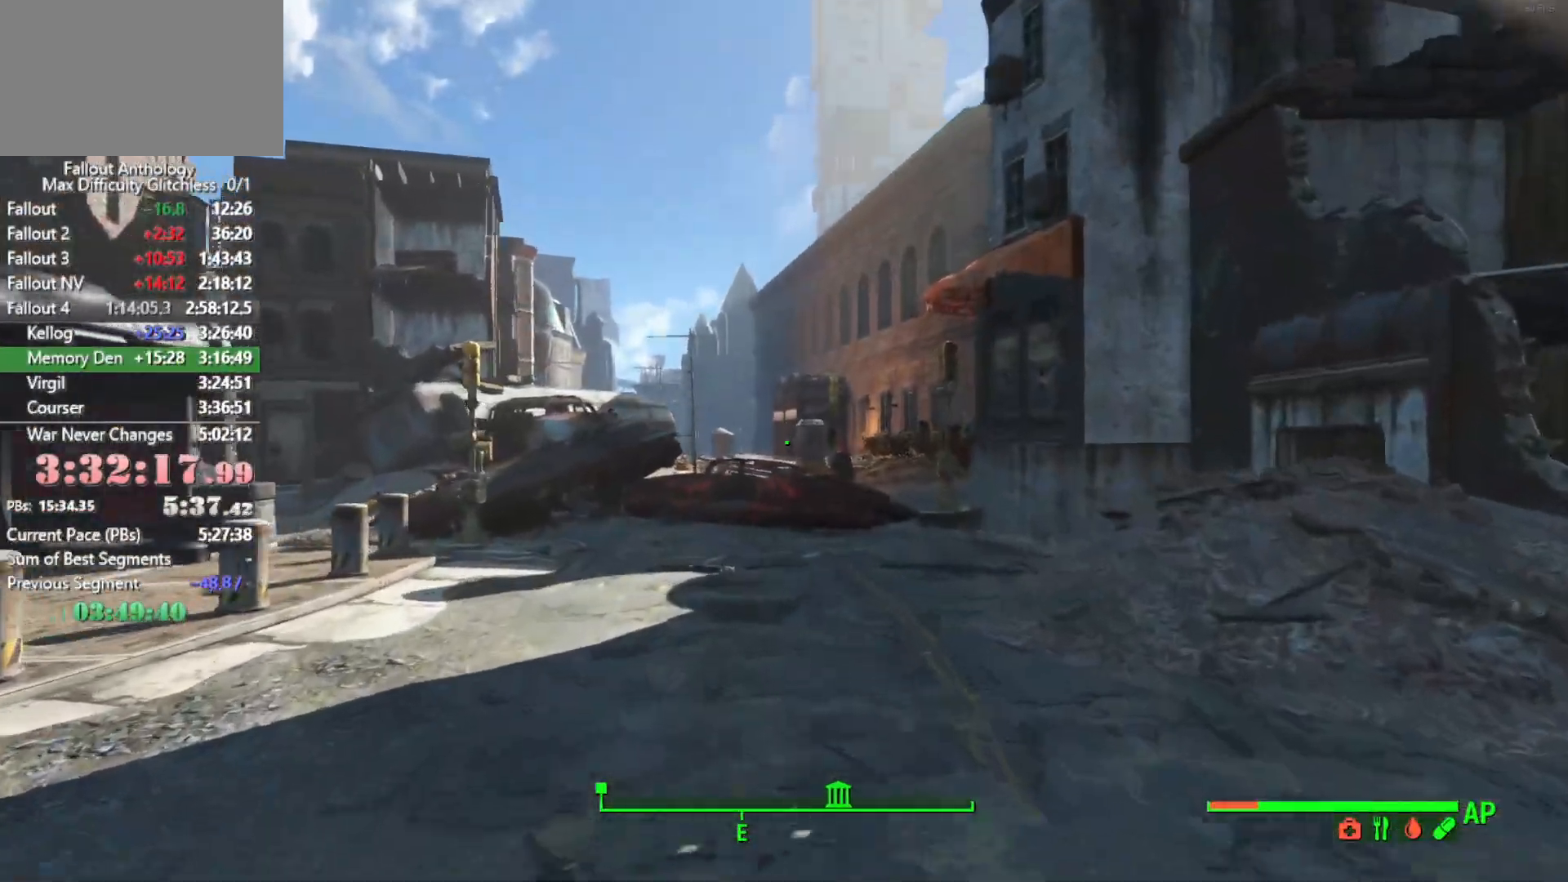
{"keys": [], "mouse": [], "mouse_move": "still", "events": []}
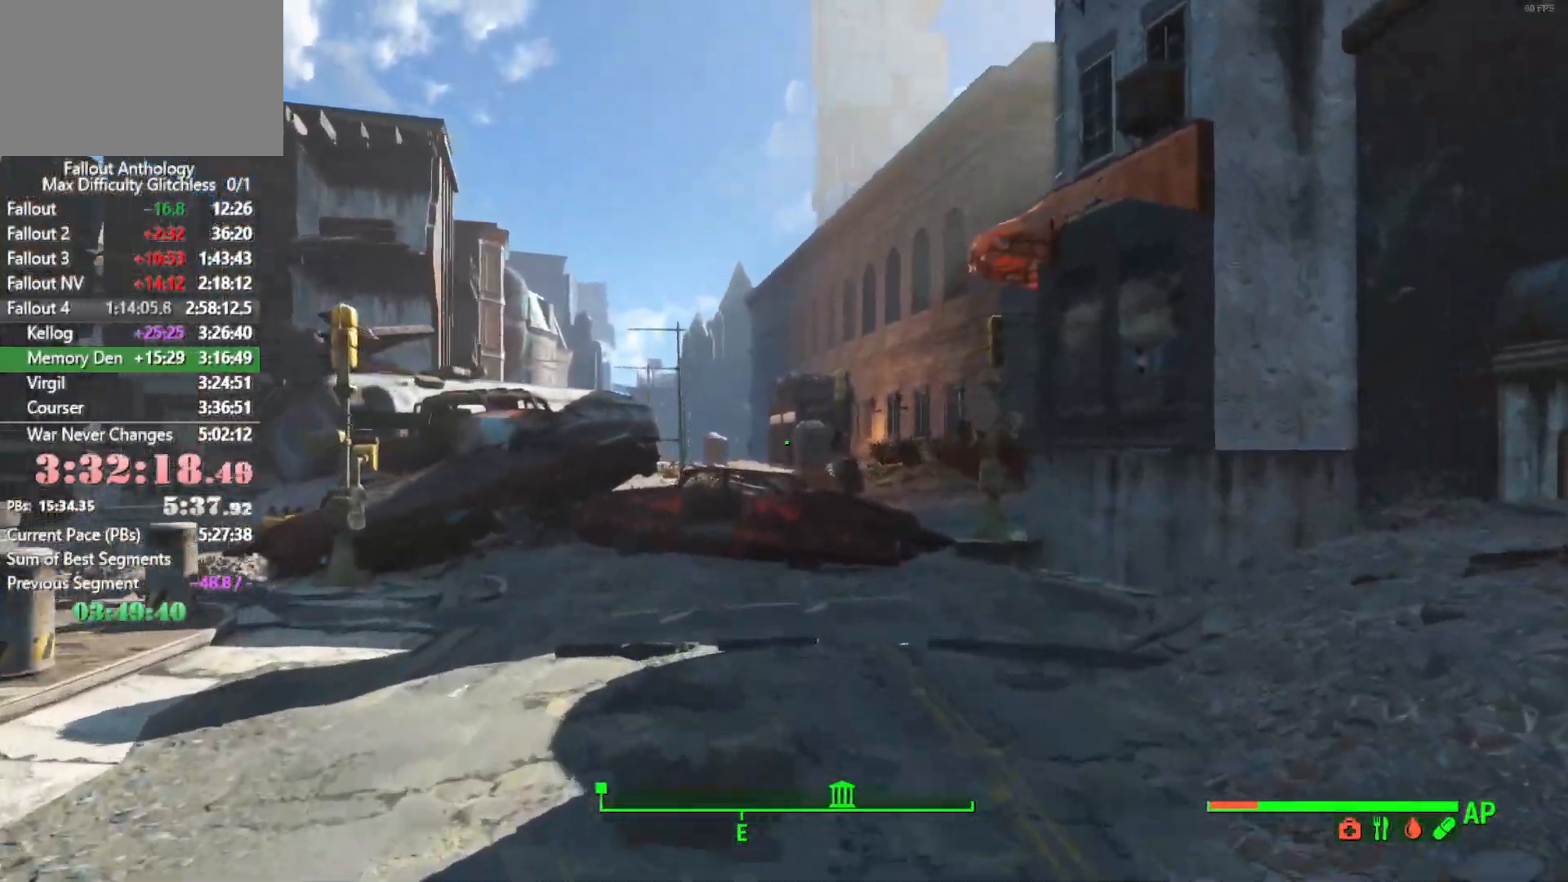
{"keys": [], "mouse": [], "mouse_move": "still", "events": []}
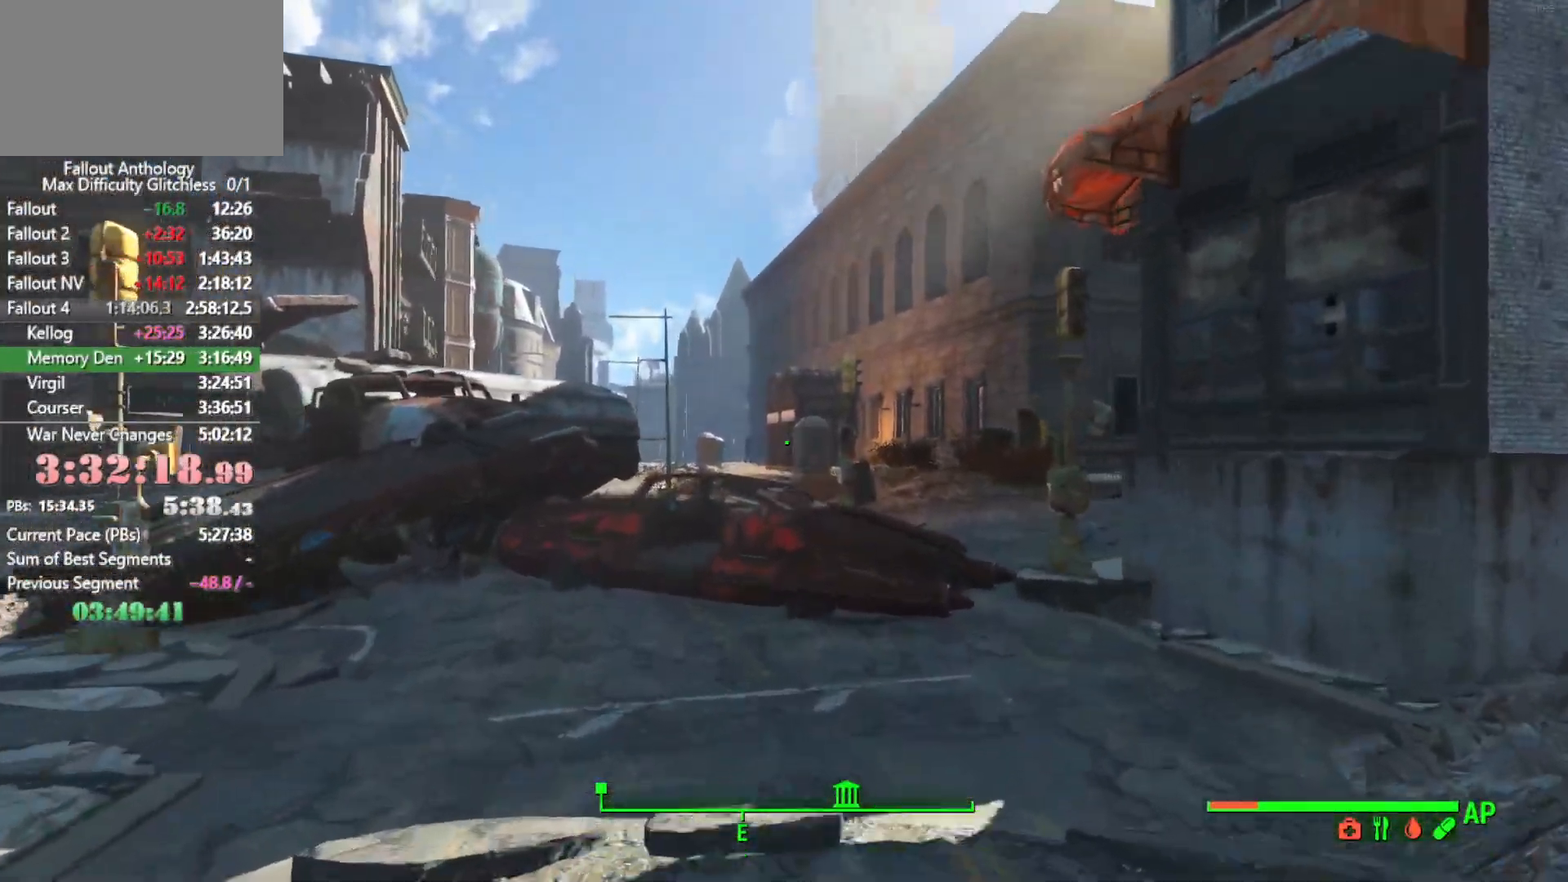
{"keys": ["space"], "mouse": [], "mouse_move": "still", "events": [[483, "space", "down"]]}
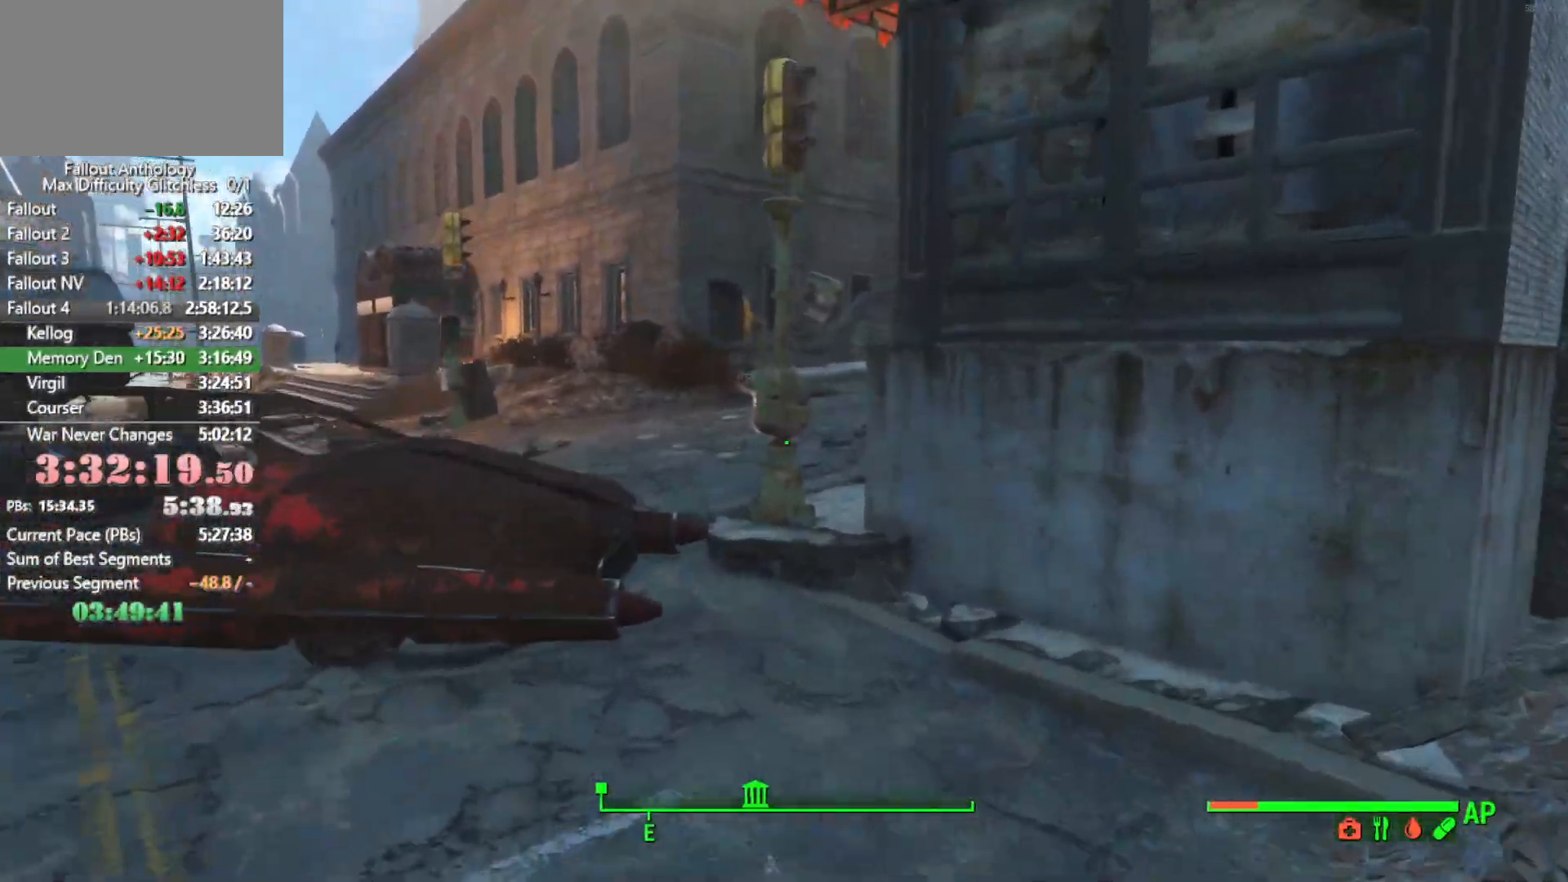
{"keys": ["space"], "mouse": [], "mouse_move": "still", "events": [[116, "space", "up"], [500, "space", "down"]]}
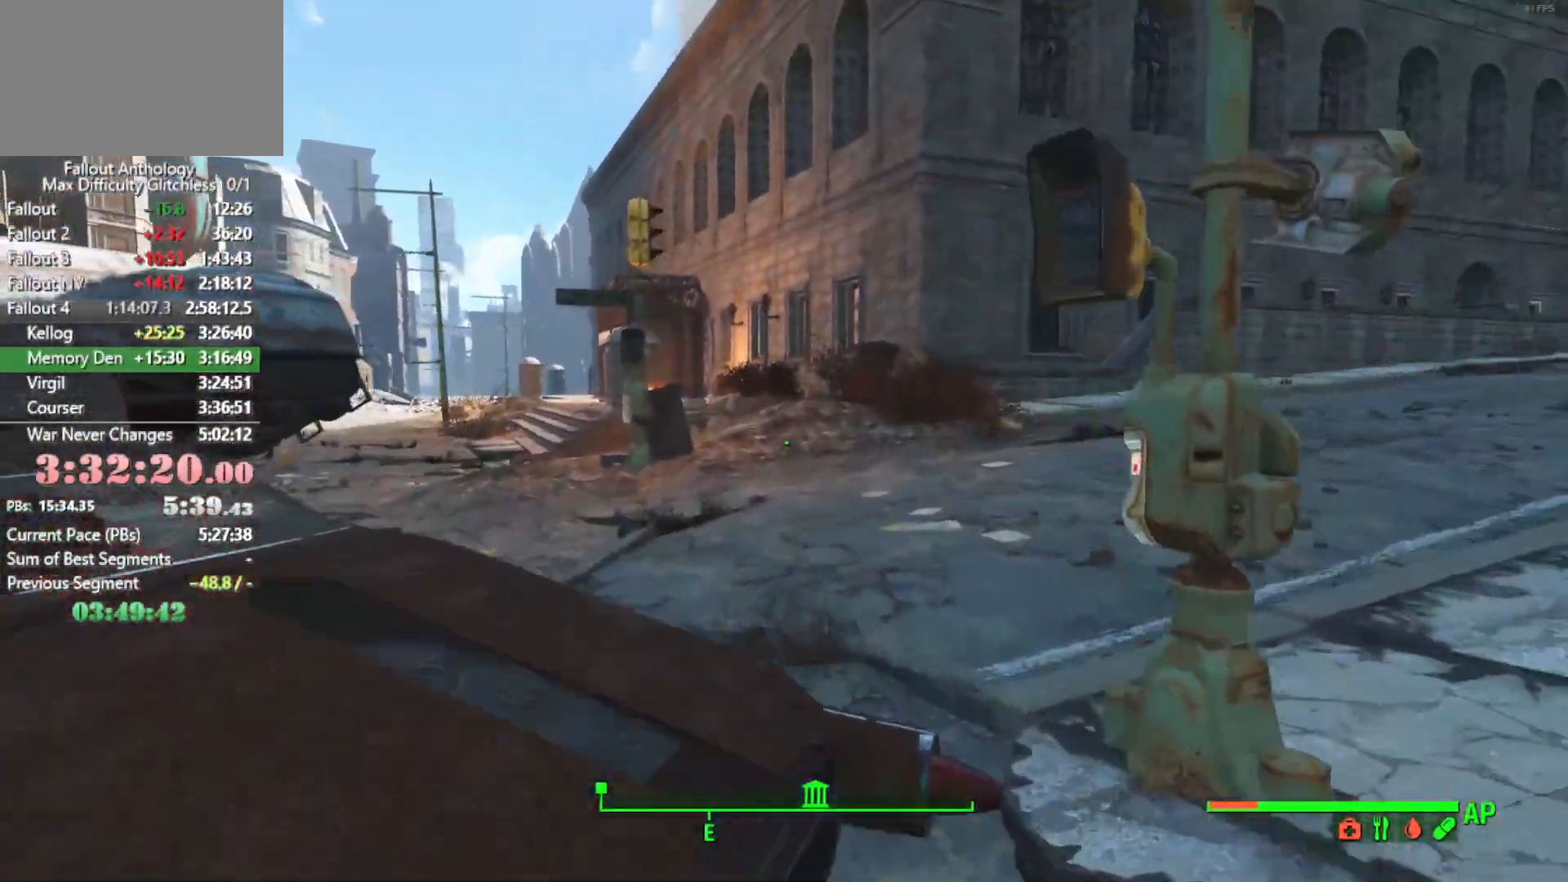
{"keys": [], "mouse": [], "mouse_move": "still", "events": [[133, "space", "up"]]}
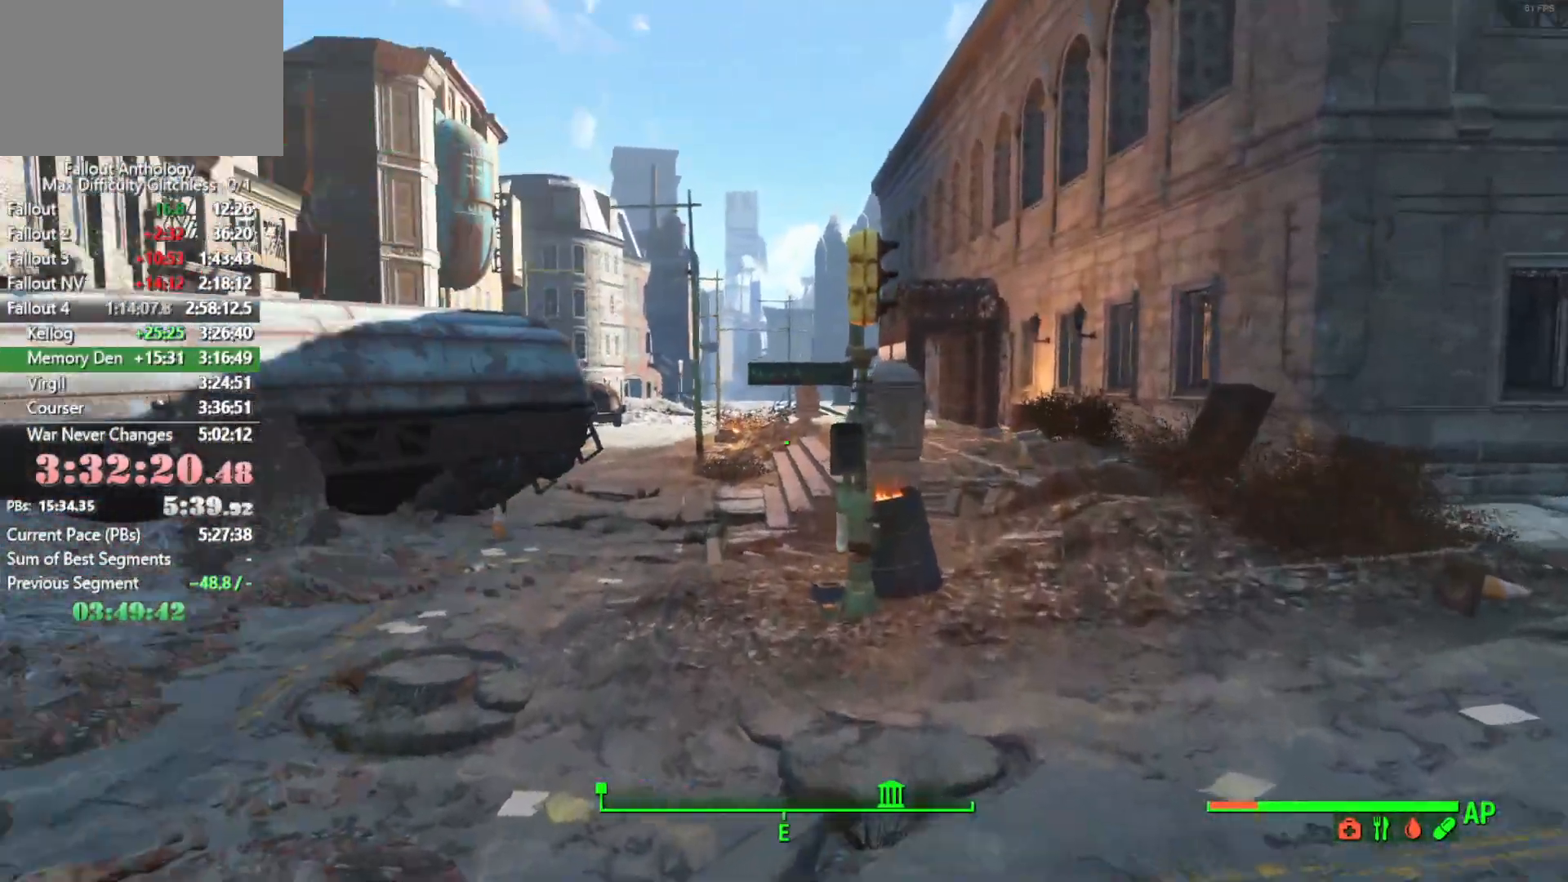
{"keys": [], "mouse": [], "mouse_move": "still", "events": []}
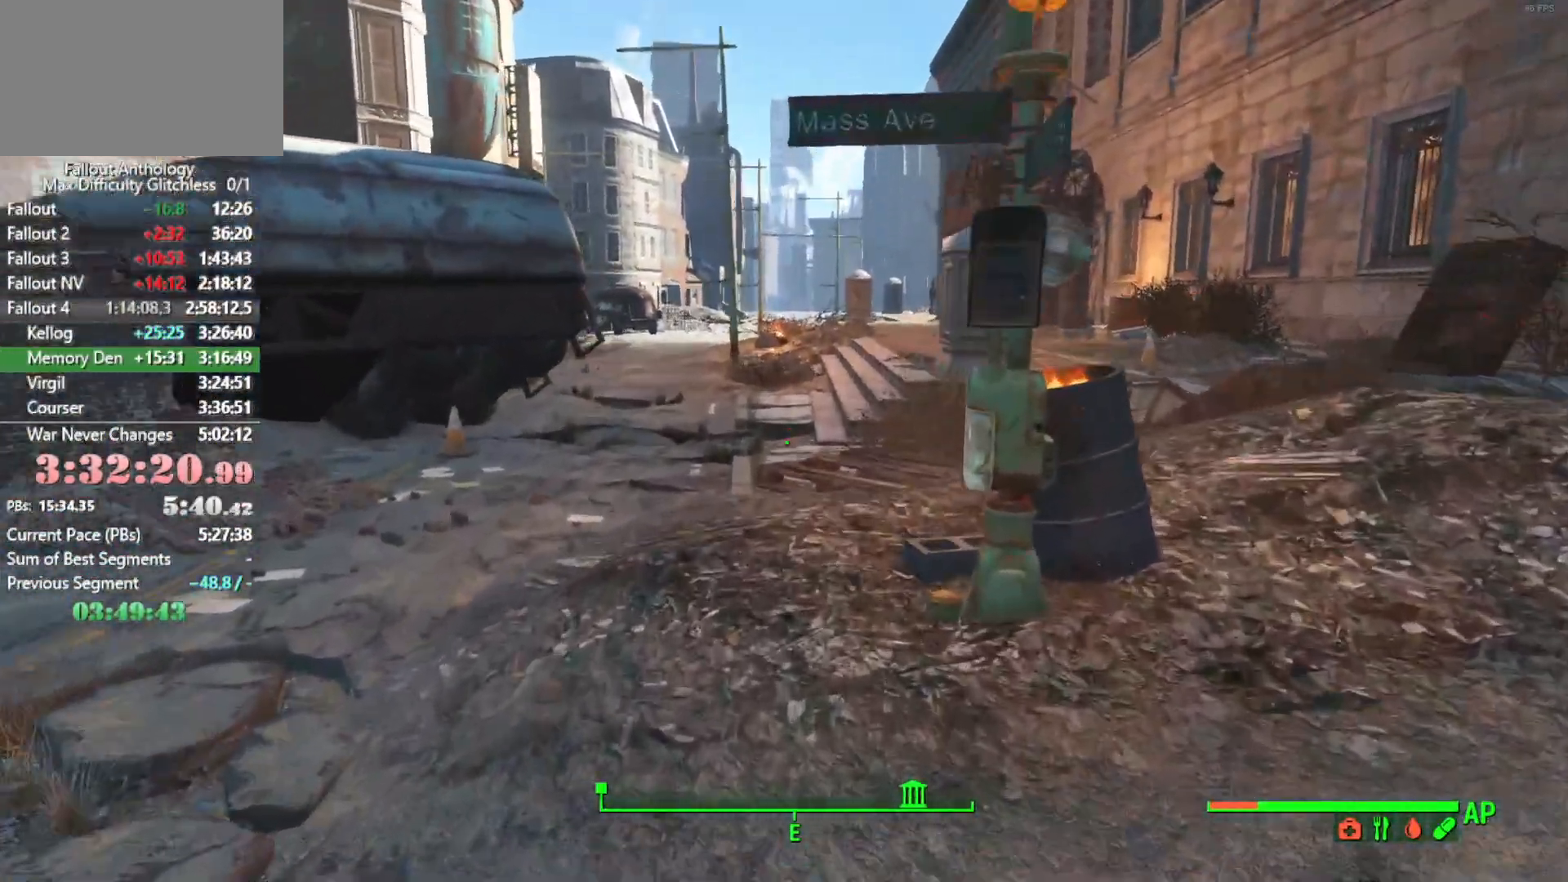
{"keys": [], "mouse": [], "mouse_move": "still", "events": []}
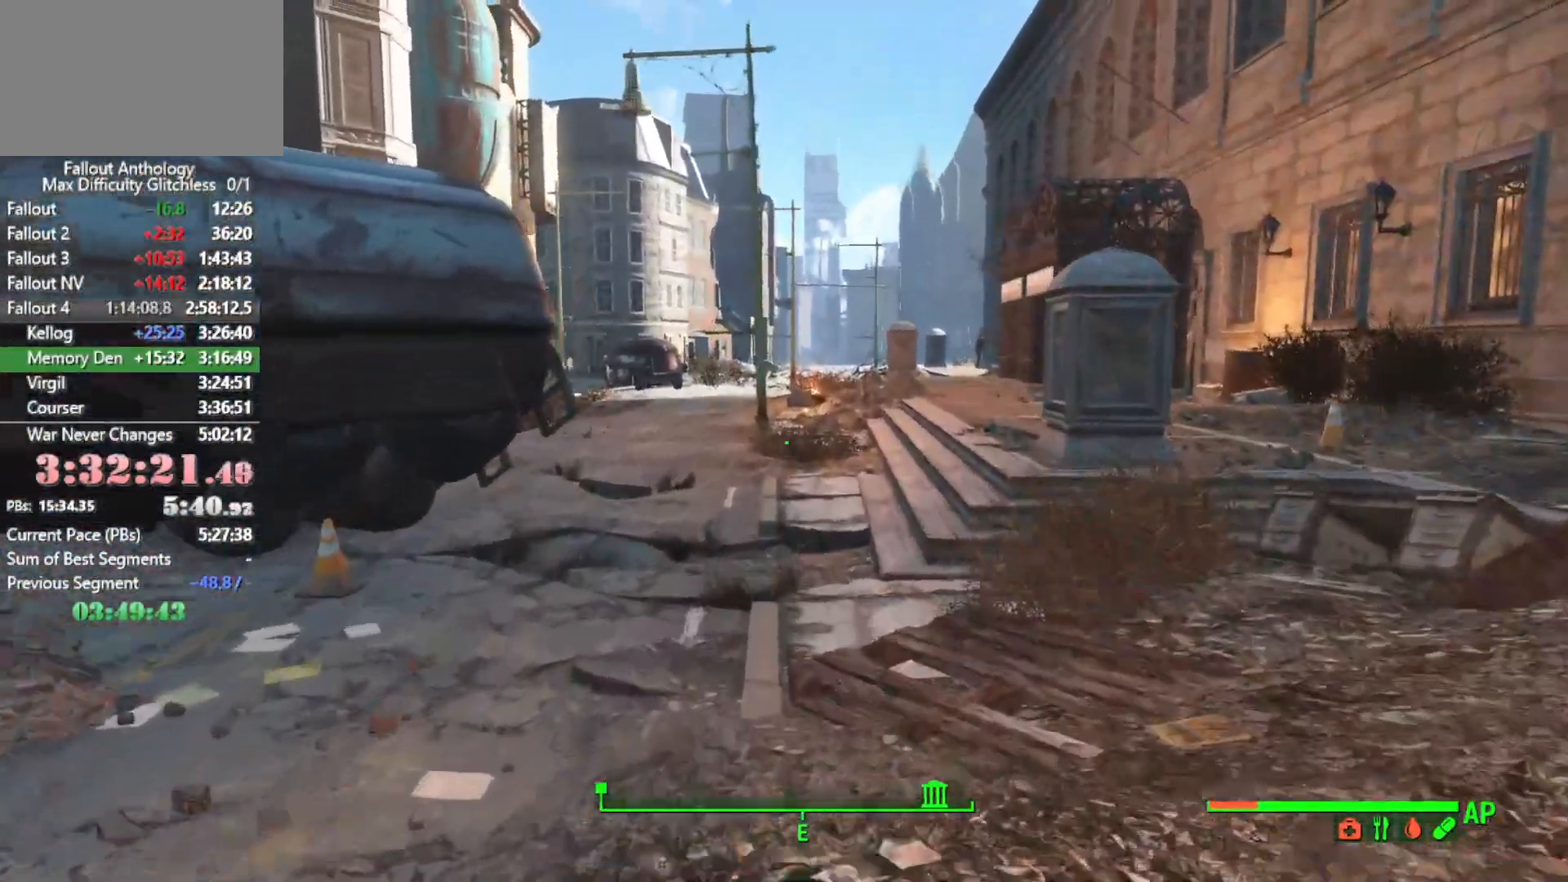
{"keys": [], "mouse": [], "mouse_move": "still", "events": []}
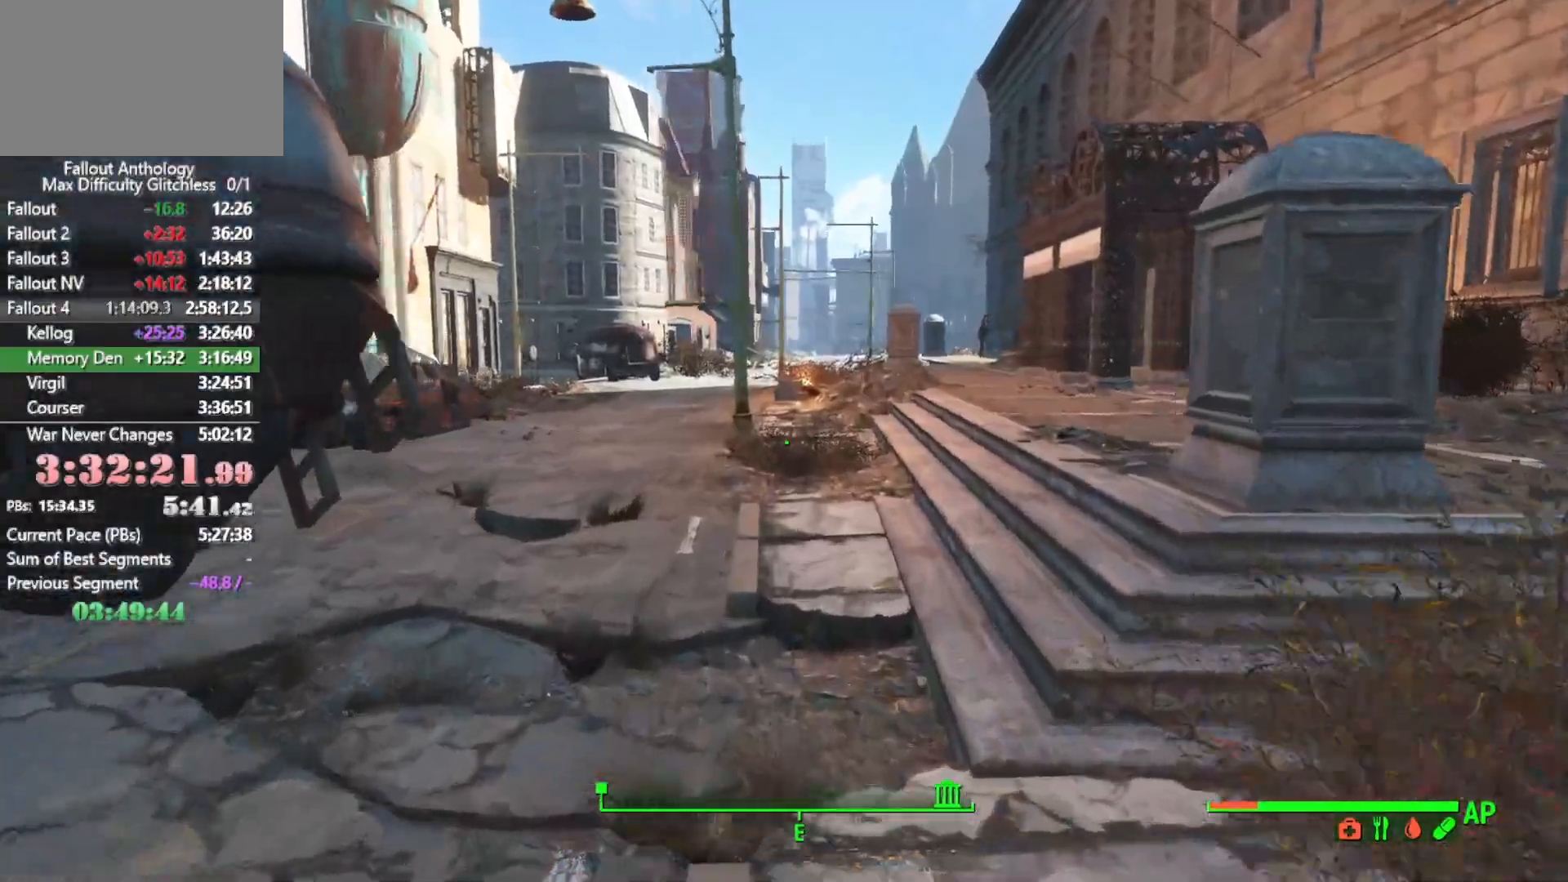
{"keys": [], "mouse": [], "mouse_move": "still", "events": []}
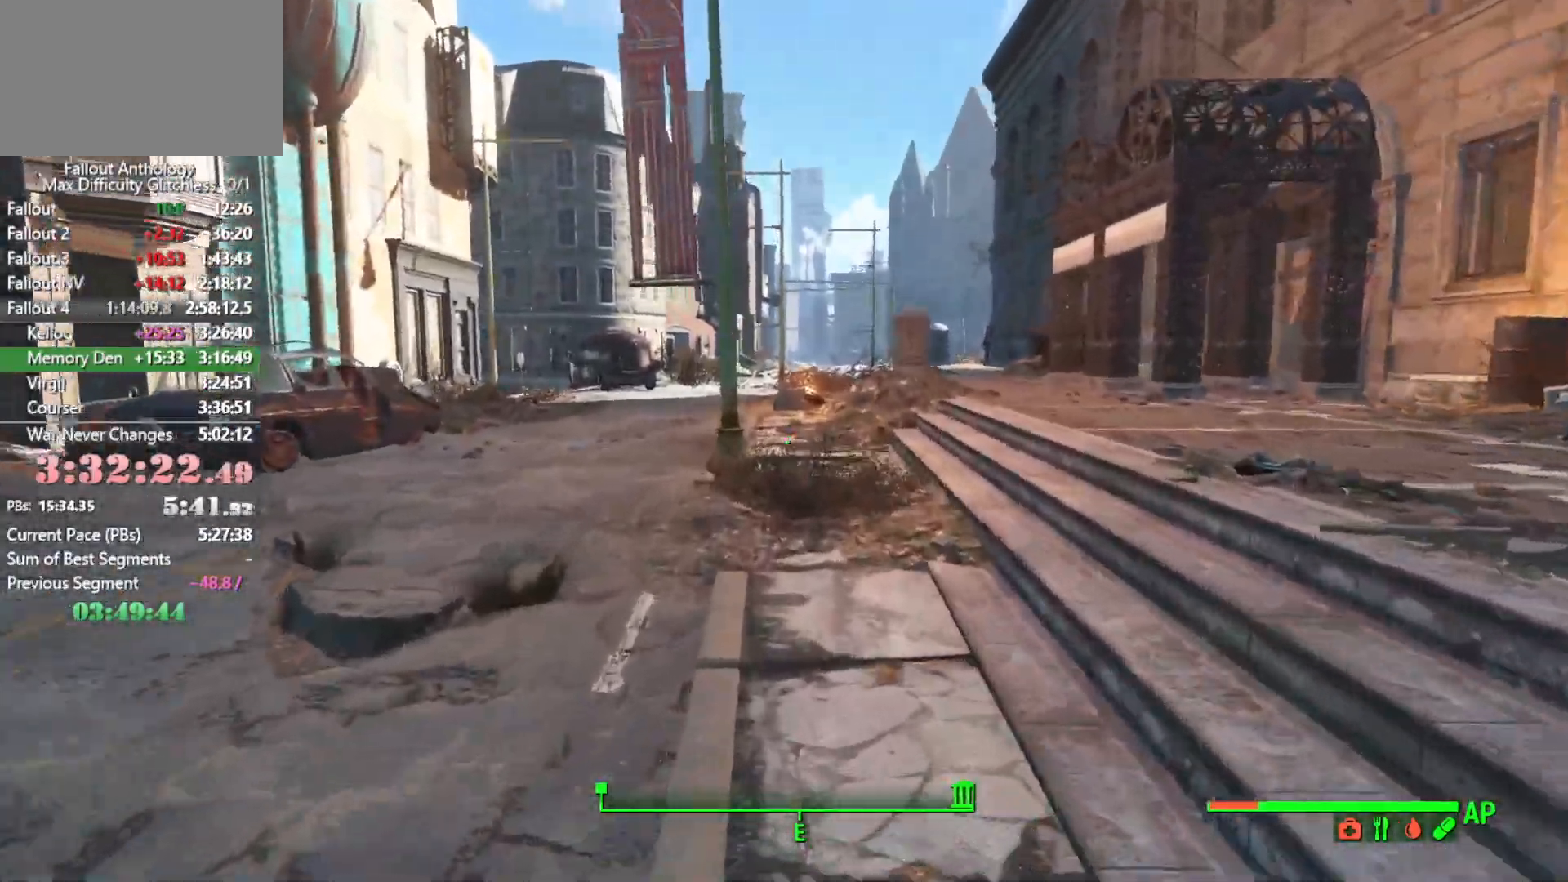
{"keys": [], "mouse": [], "mouse_move": "still", "events": []}
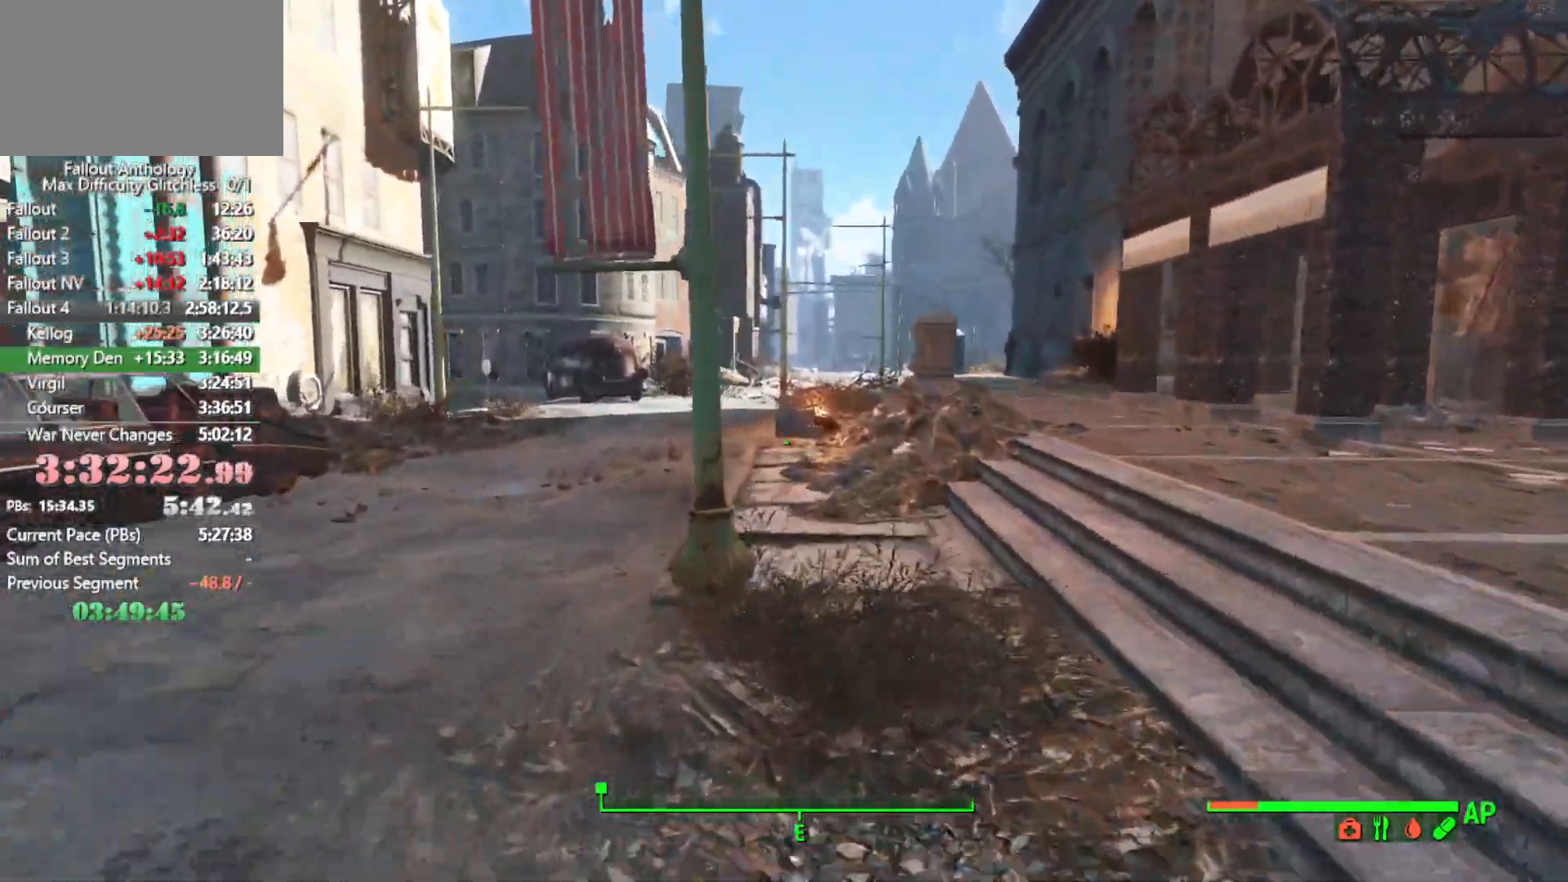
{"keys": [], "mouse": [], "mouse_move": "still", "events": []}
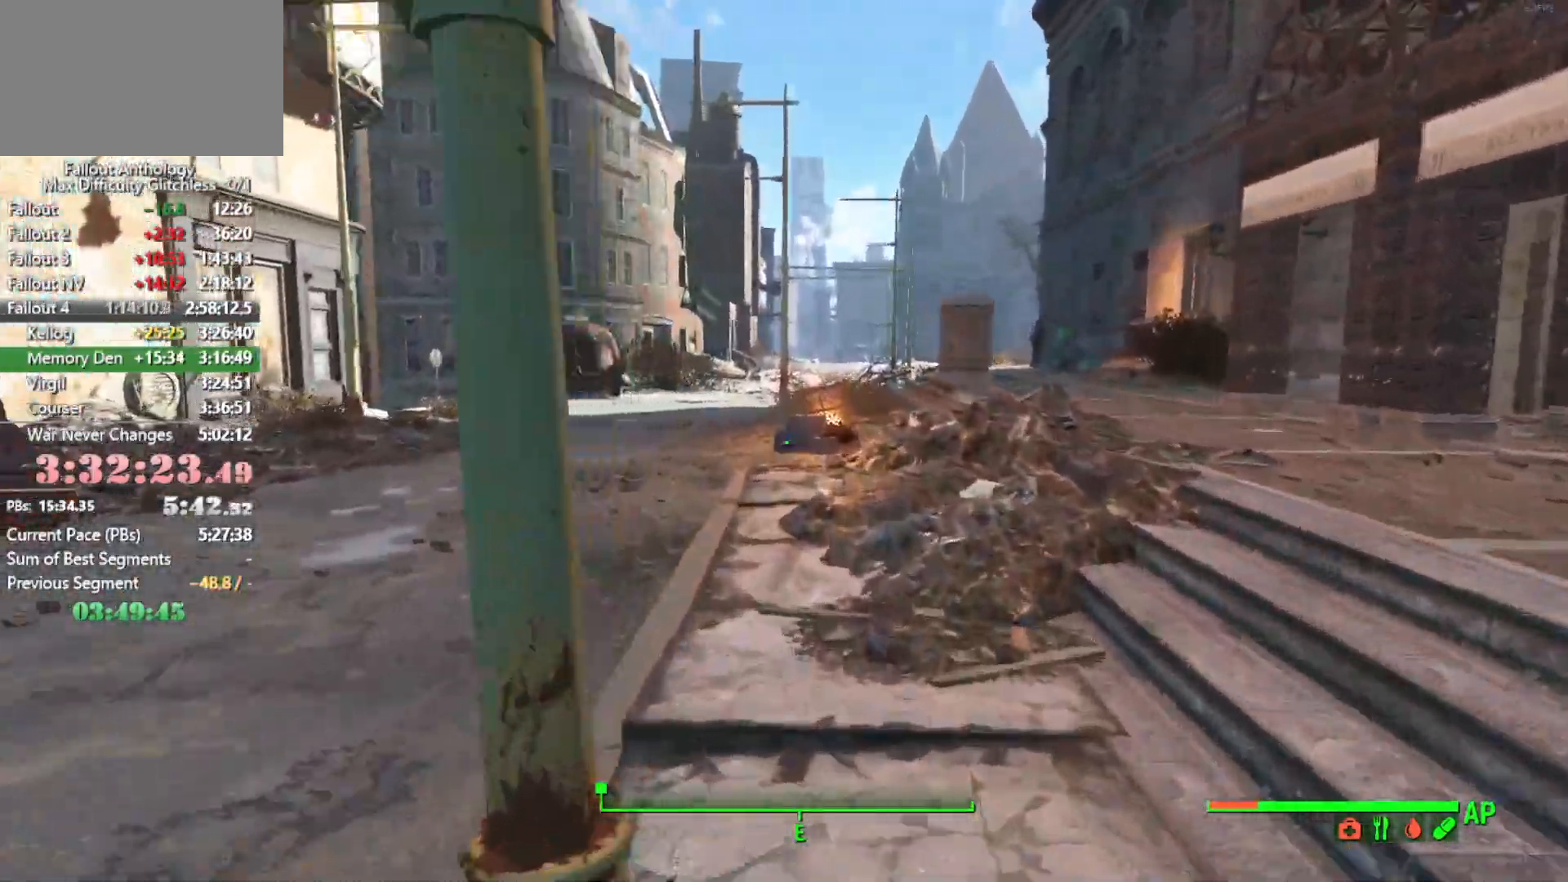
{"keys": [], "mouse": [], "mouse_move": "still", "events": []}
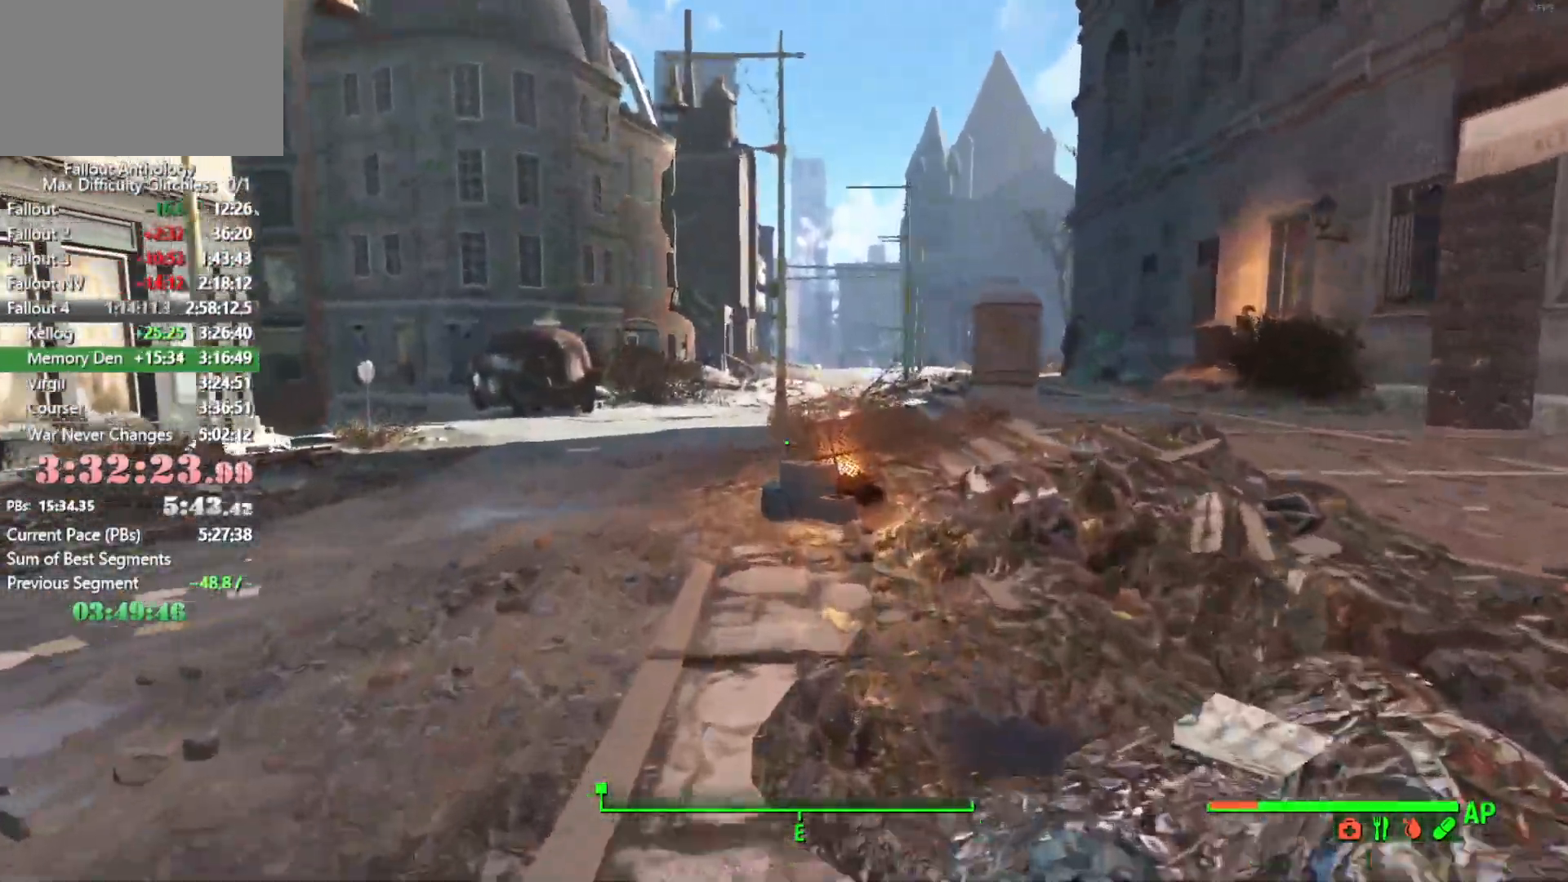
{"keys": [], "mouse": [], "mouse_move": "down-left", "events": []}
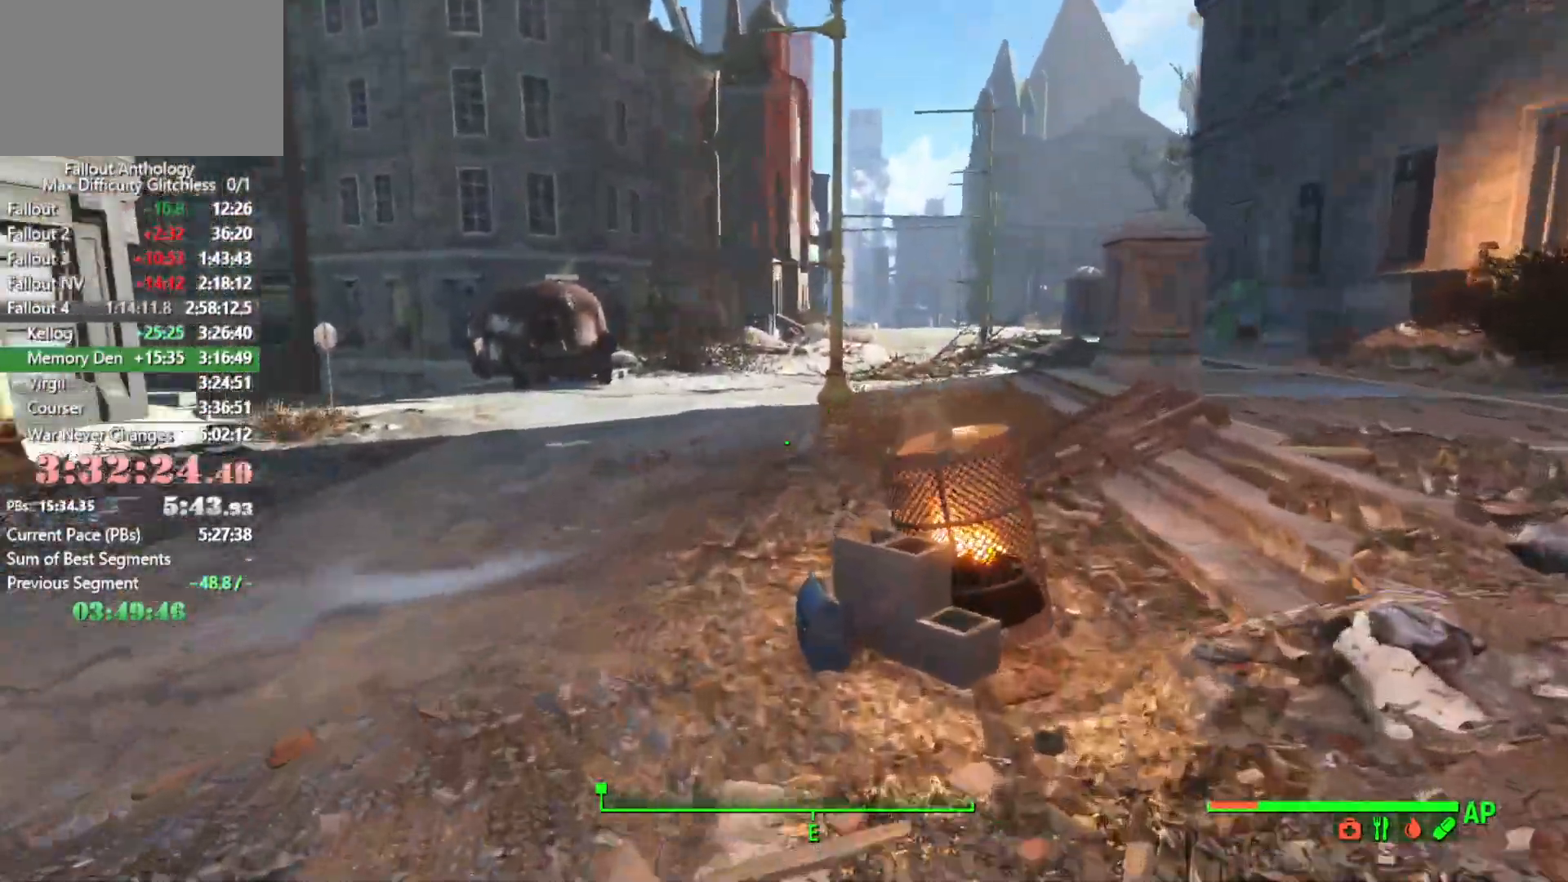
{"keys": [], "mouse": [], "mouse_move": "still", "events": []}